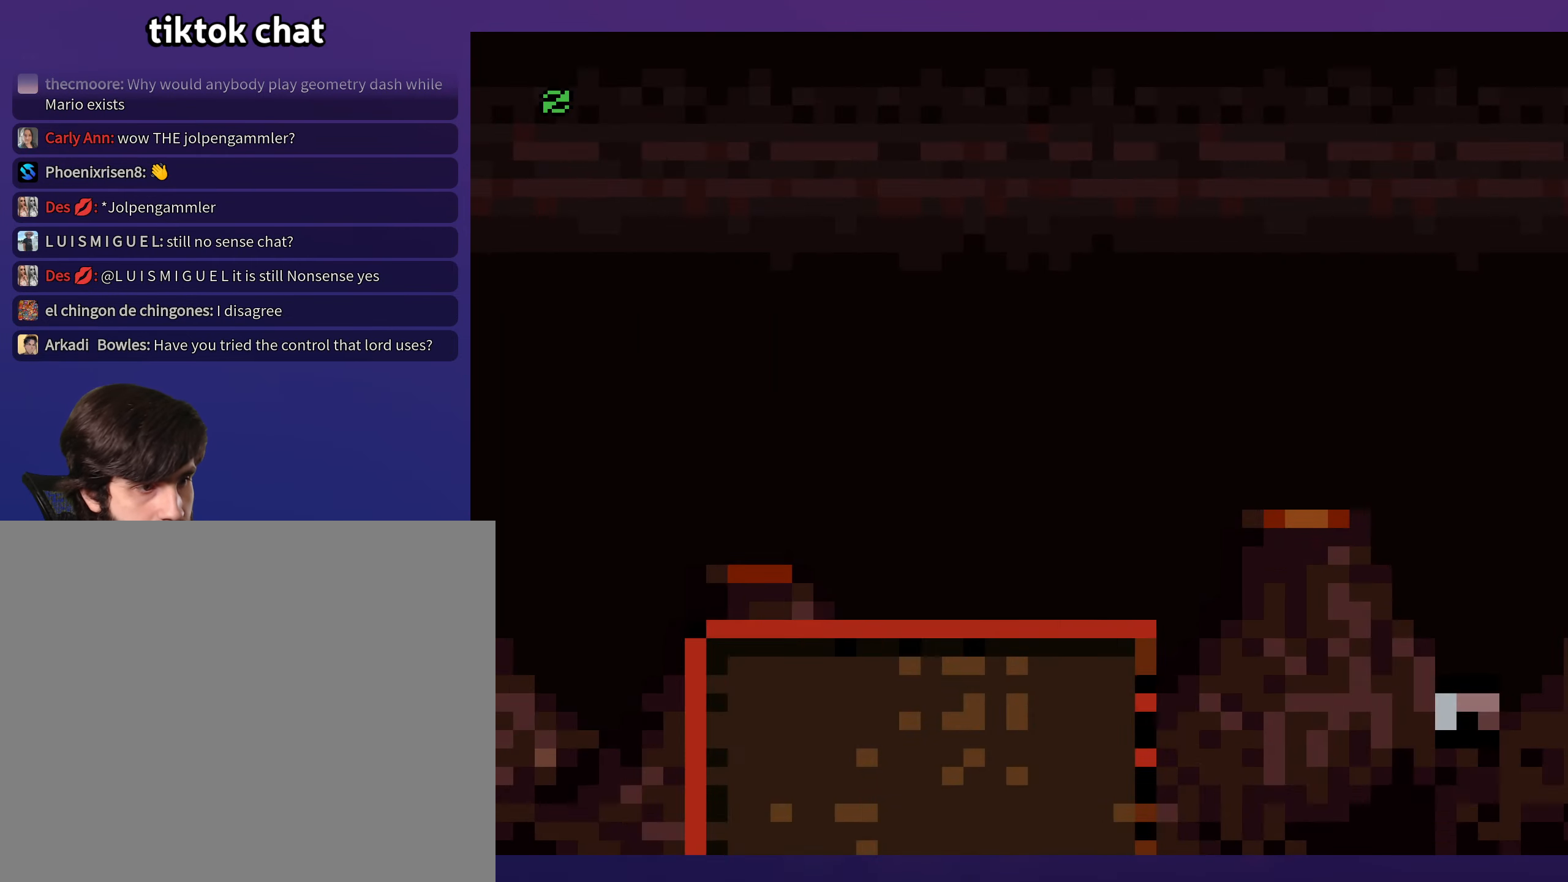
Gameplay with a controller (Nintendo layout); each line is a JSON object with the inputs held at the frame after it. "events" lists button and stick changes between this image and that frame as [ms after this image, input, new state], when the widget could be followed in between. Not read: L3 R3.
{"buttons": ["X", "DPAD_RIGHT"], "events": [[17, "DPAD_RIGHT", "down"], [400, "Y", "up"], [450, "X", "down"]]}
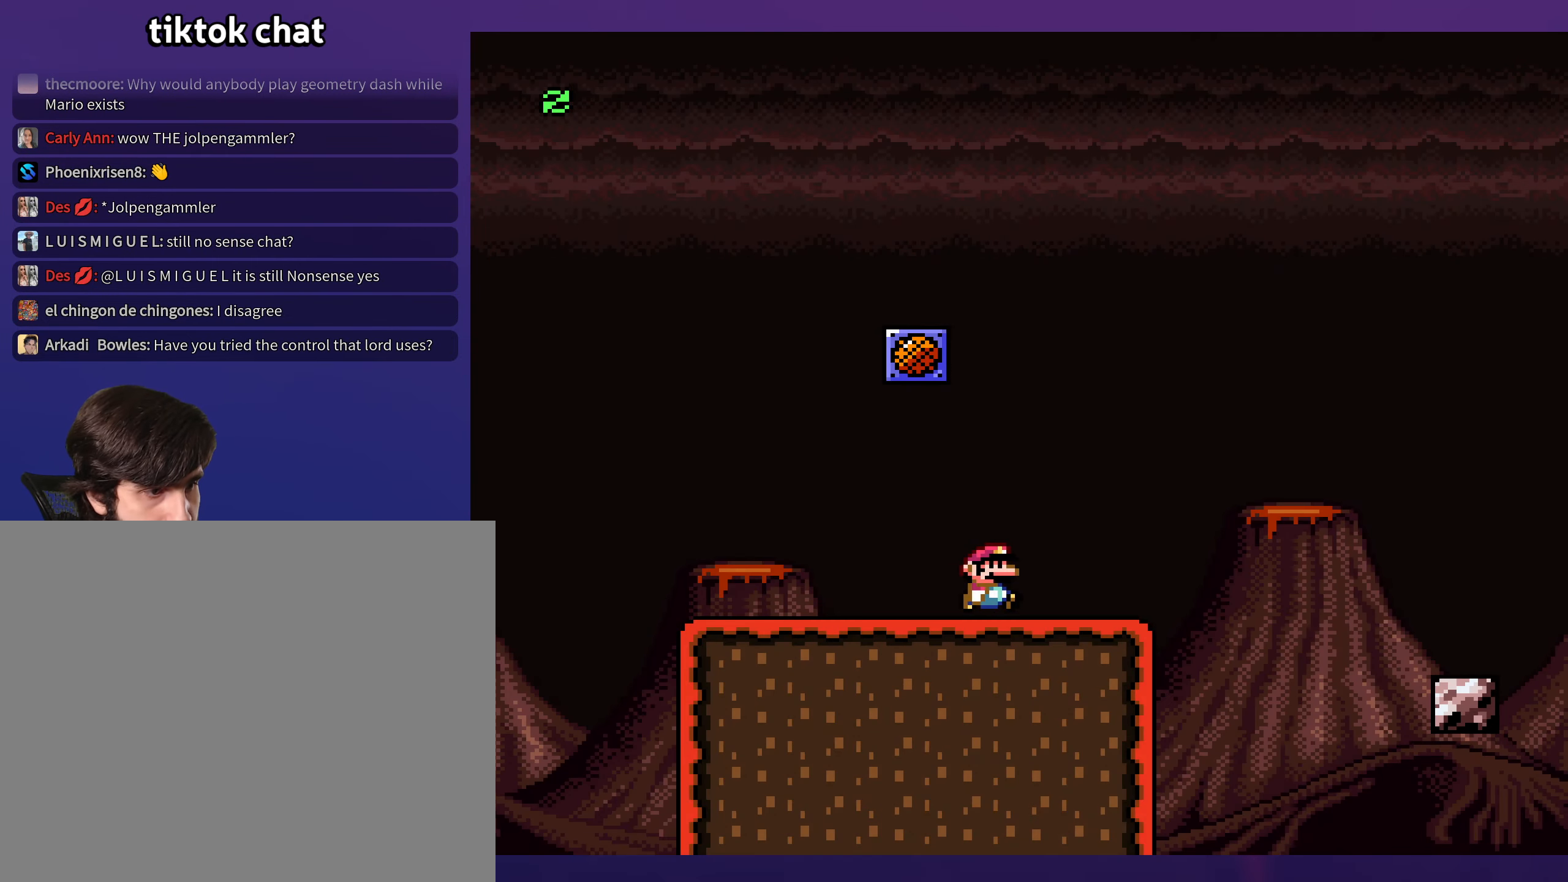
{"buttons": ["X", "DPAD_RIGHT"], "events": [[134, "A", "down"], [250, "A", "up"], [367, "A", "down"], [500, "A", "up"]]}
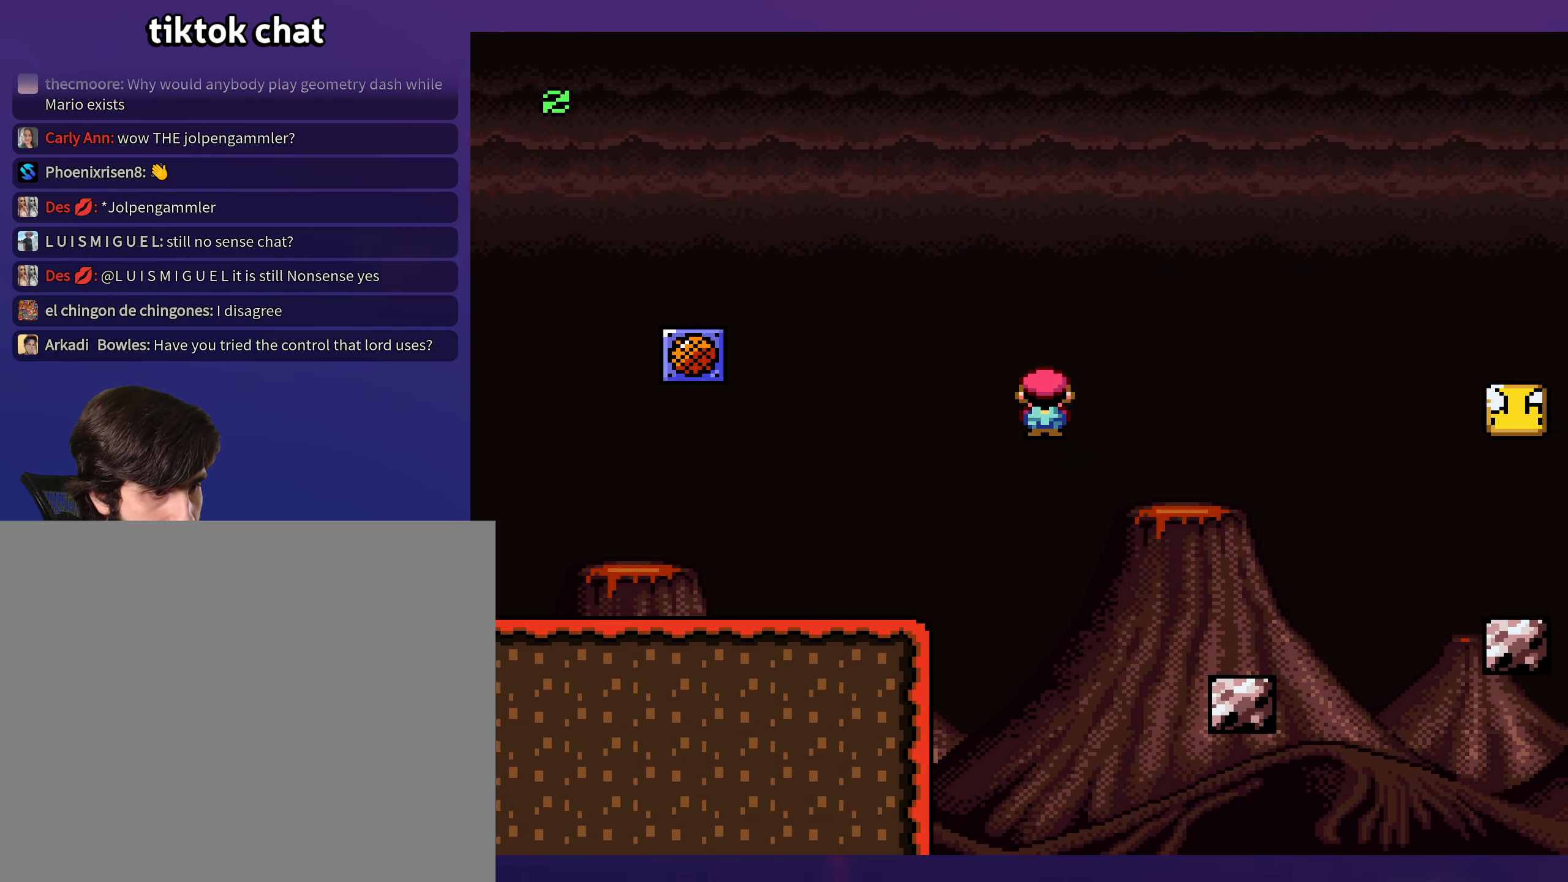
{"buttons": ["Y", "DPAD_RIGHT"], "events": [[50, "X", "up"], [67, "Y", "down"], [383, "B", "down"], [450, "B", "up"]]}
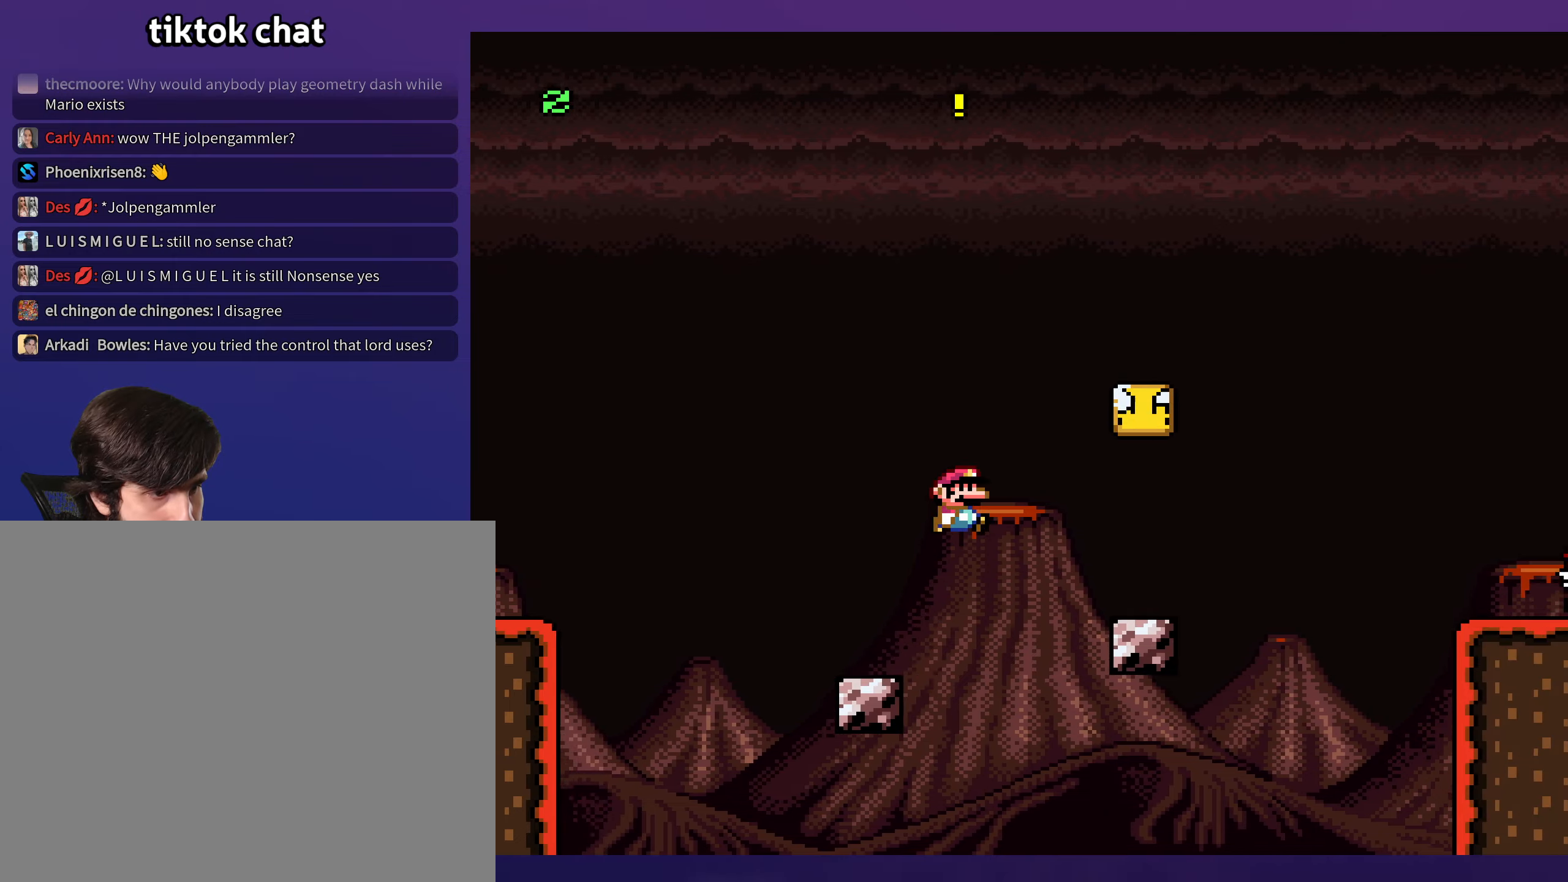
{"buttons": ["B", "Y"], "events": [[250, "DPAD_RIGHT", "up"], [250, "DPAD_UP", "down"], [266, "DPAD_LEFT", "down"], [266, "DPAD_UP", "up"], [383, "DPAD_LEFT", "up"], [466, "B", "down"]]}
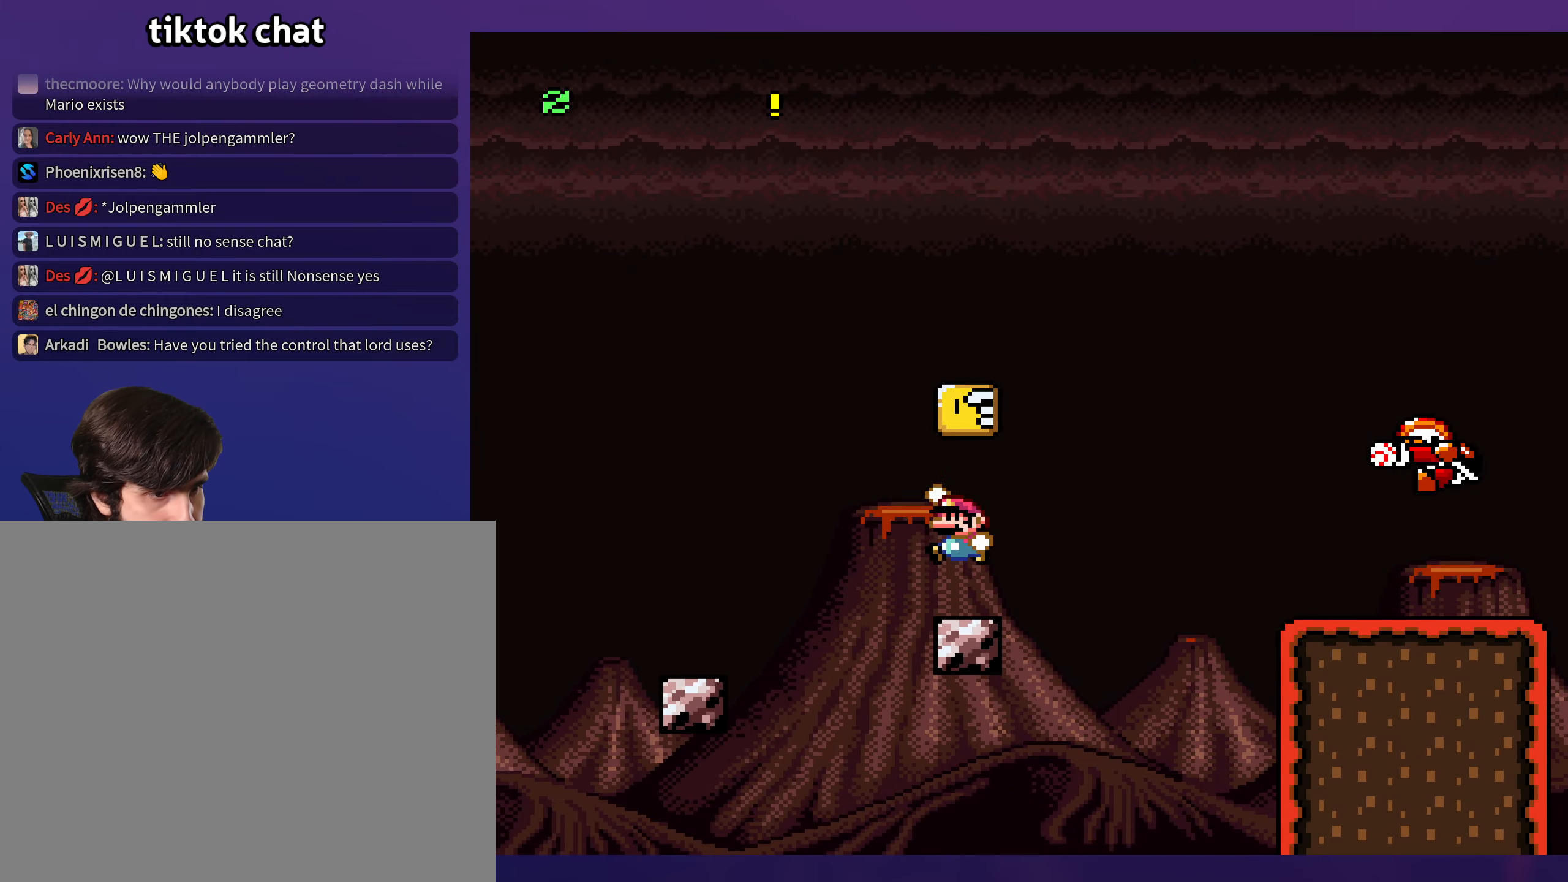
{"buttons": ["Y"], "events": [[100, "B", "up"]]}
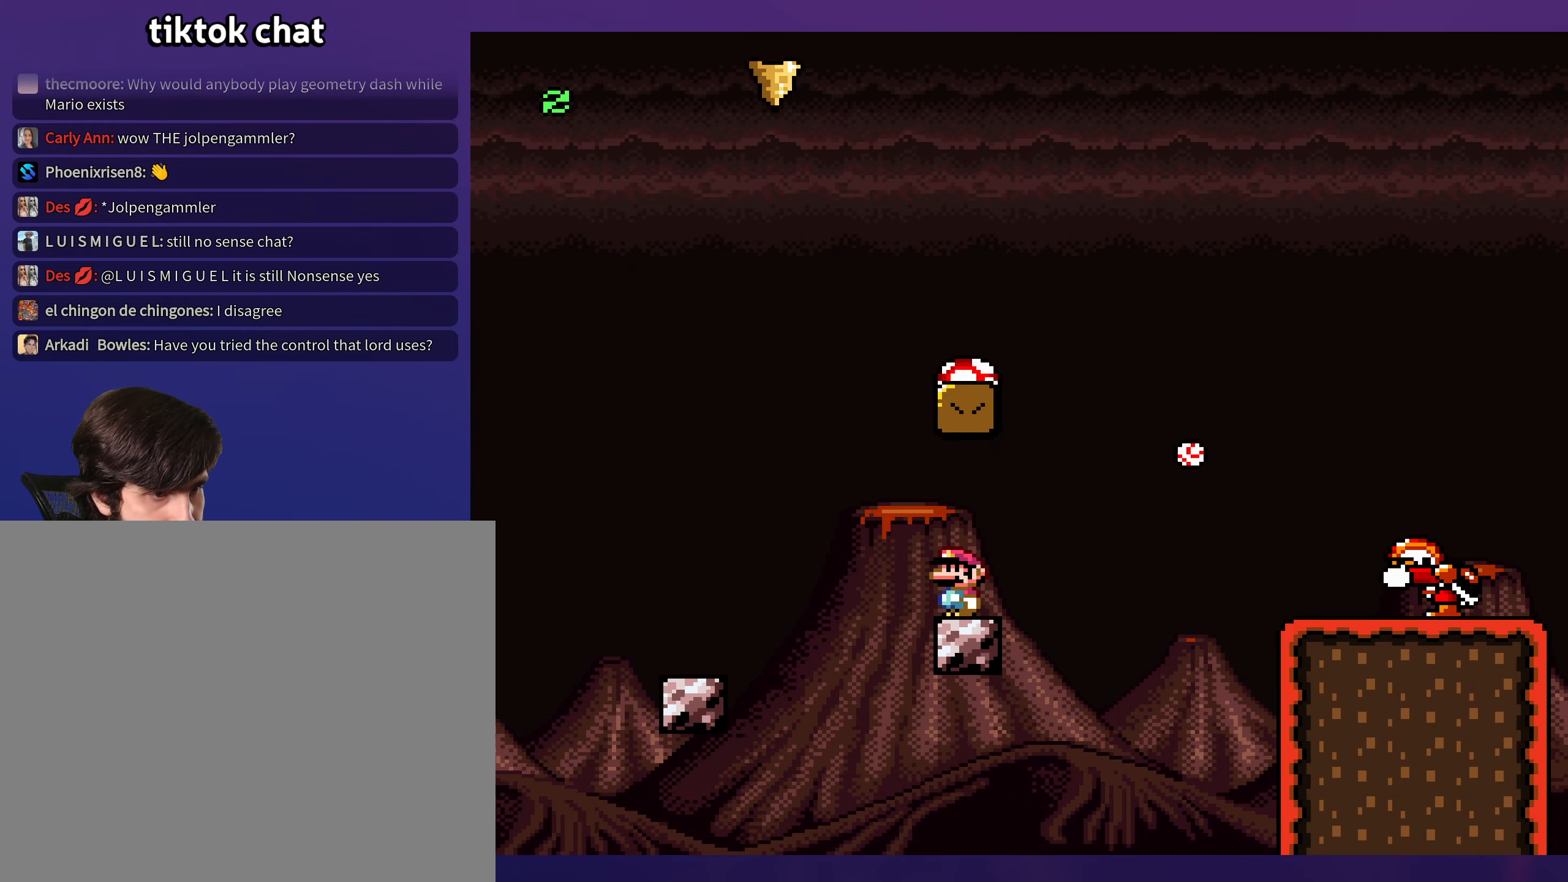
{"buttons": ["B", "Y", "DPAD_RIGHT"], "events": [[250, "DPAD_RIGHT", "down"], [450, "B", "down"]]}
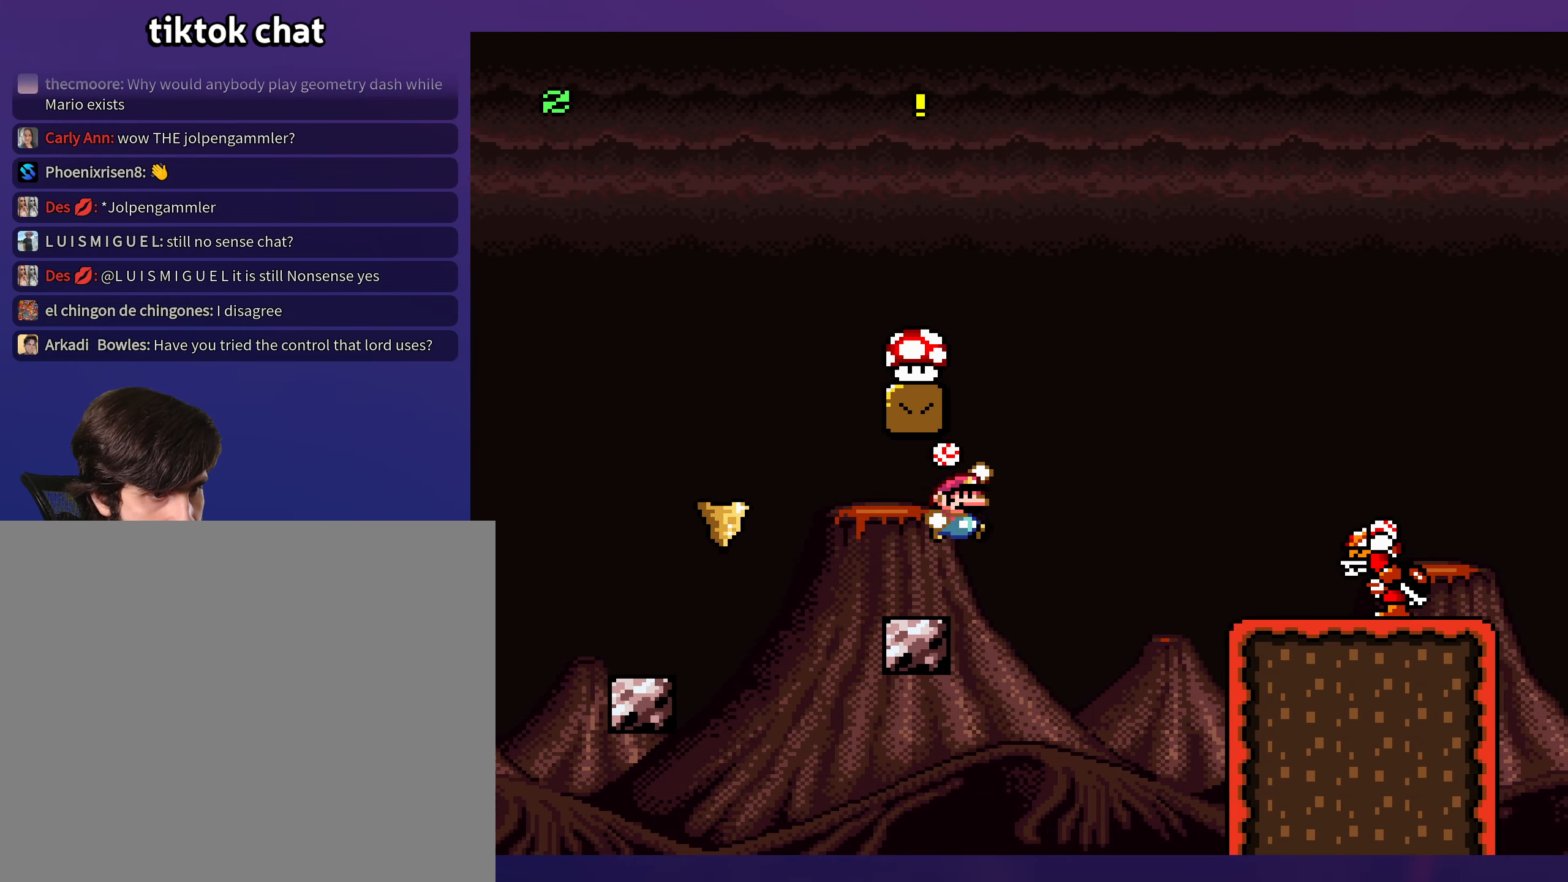
{"buttons": ["B", "Y"], "events": [[16, "DPAD_RIGHT", "up"], [16, "DPAD_UP", "down"], [33, "DPAD_UP", "up"], [50, "DPAD_LEFT", "down"], [233, "DPAD_LEFT", "up"]]}
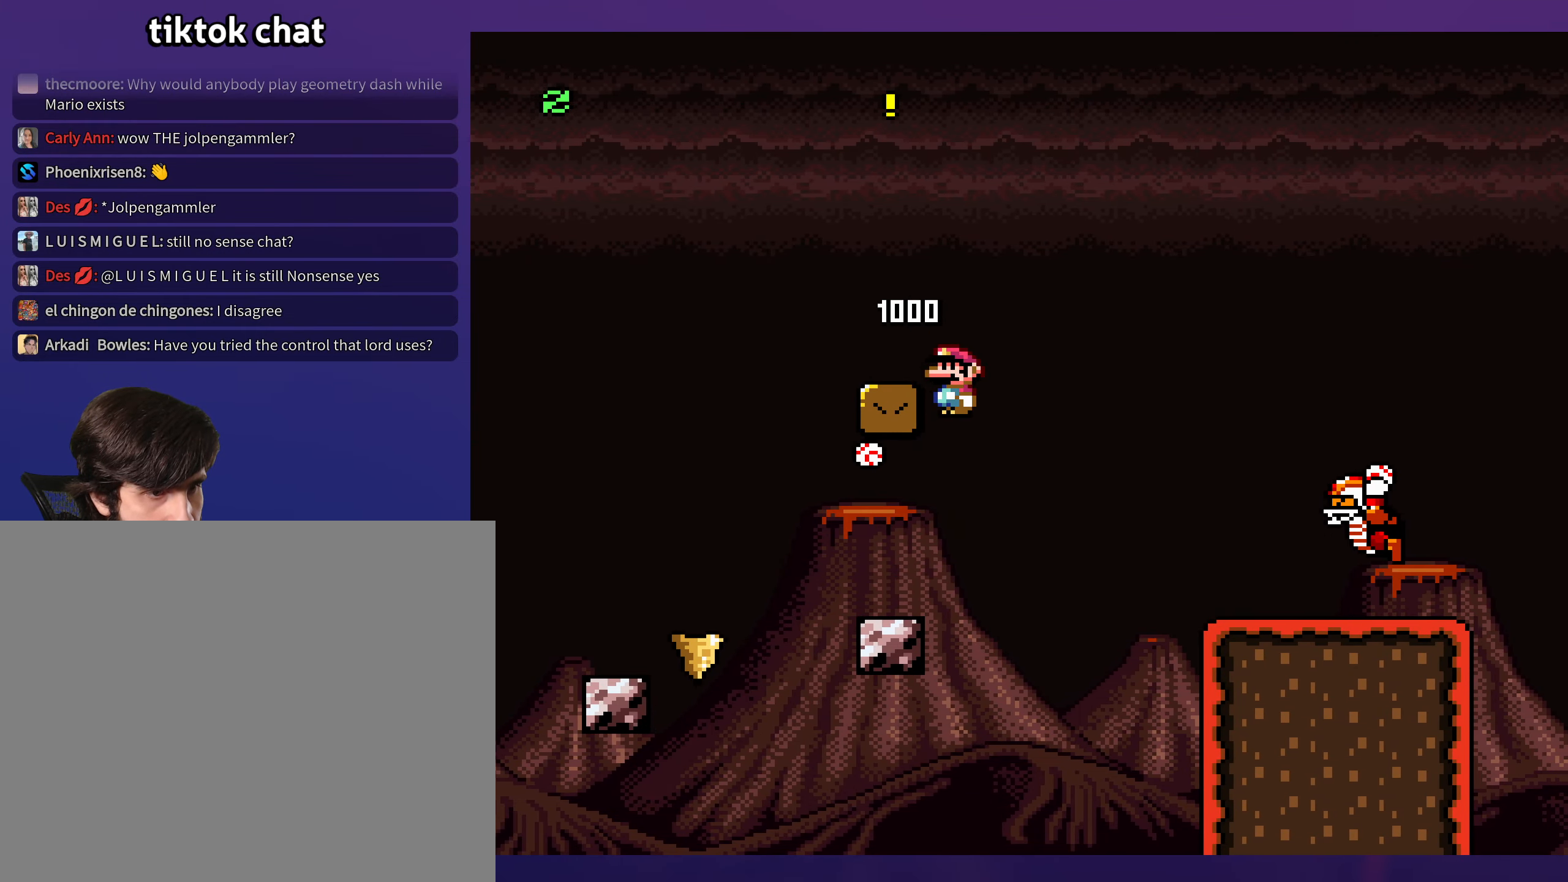
{"buttons": ["B", "Y"], "events": []}
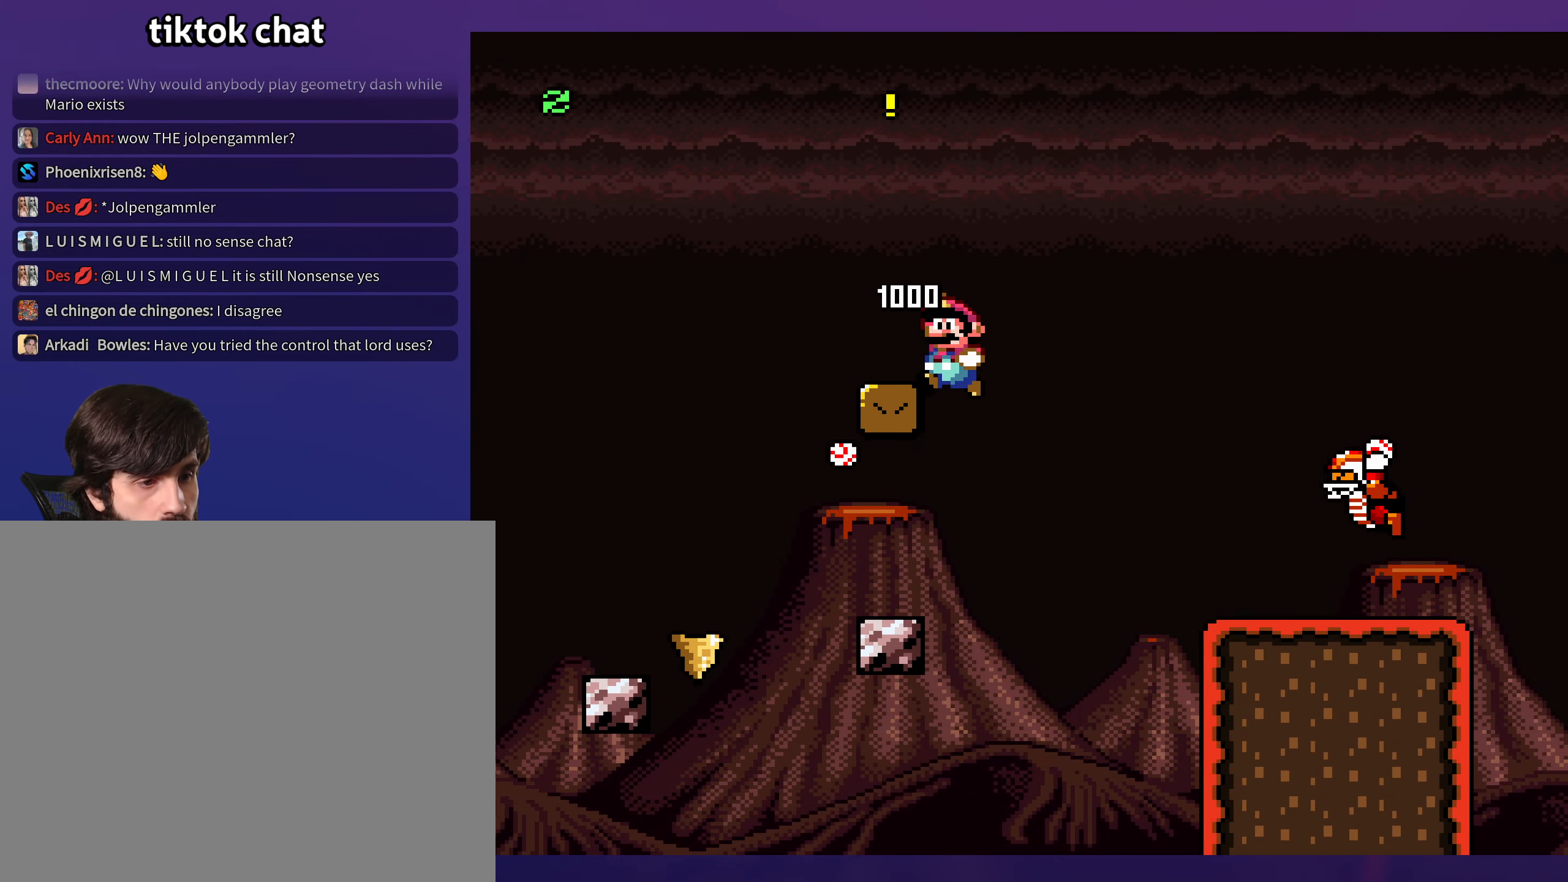
{"buttons": ["Y", "DPAD_RIGHT"], "events": [[33, "DPAD_LEFT", "down"], [200, "DPAD_LEFT", "up"], [300, "B", "up"], [300, "DPAD_RIGHT", "down"]]}
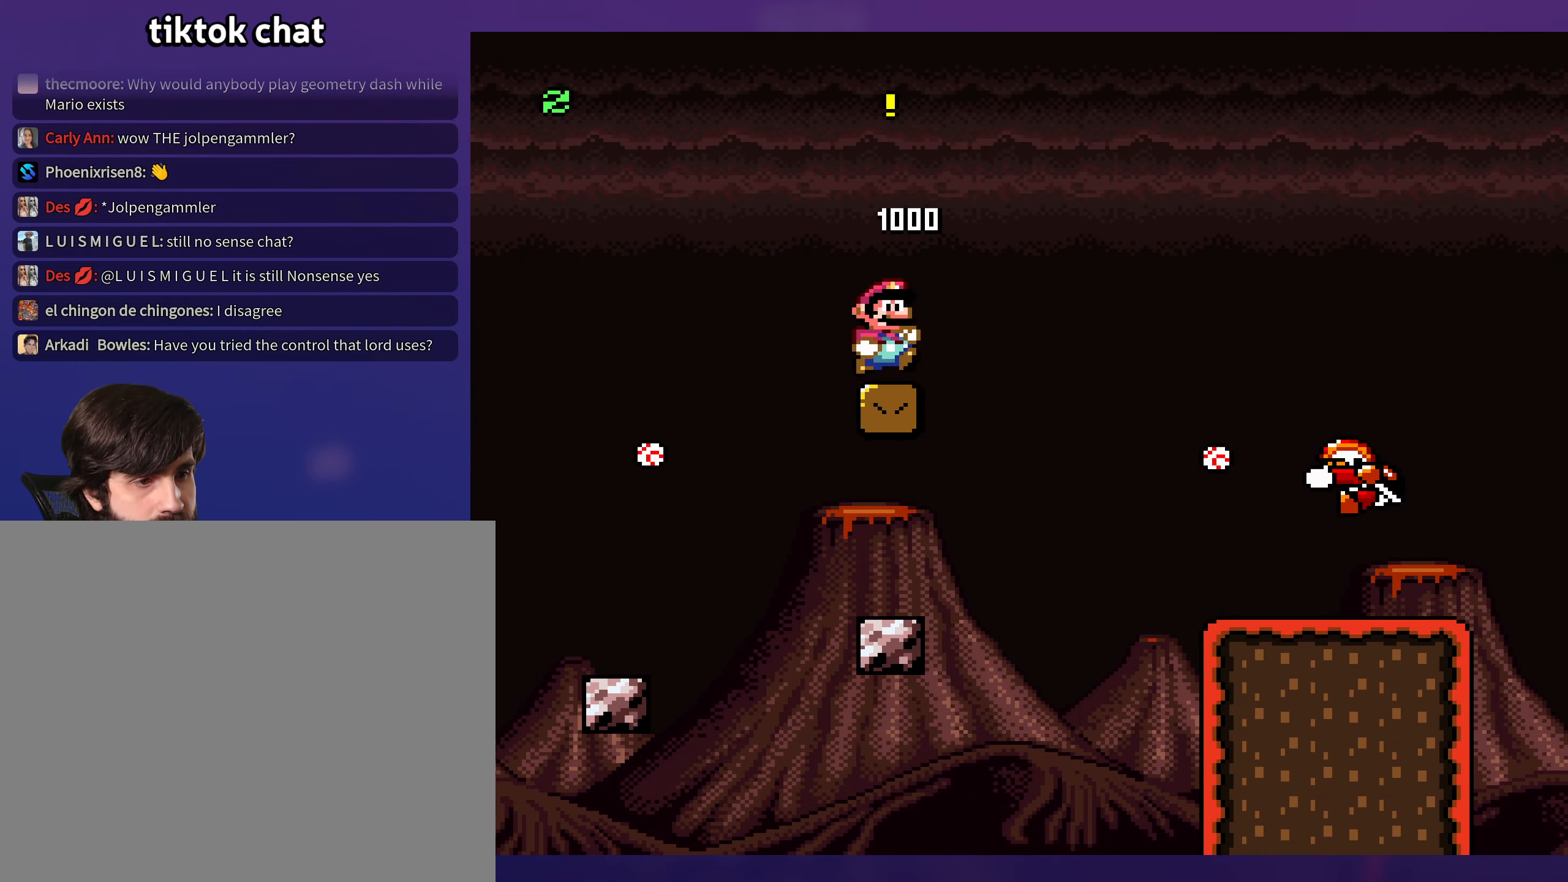
{"buttons": ["B", "Y", "DPAD_RIGHT"], "events": [[66, "DPAD_DOWN", "down"], [116, "B", "down"], [200, "DPAD_DOWN", "up"]]}
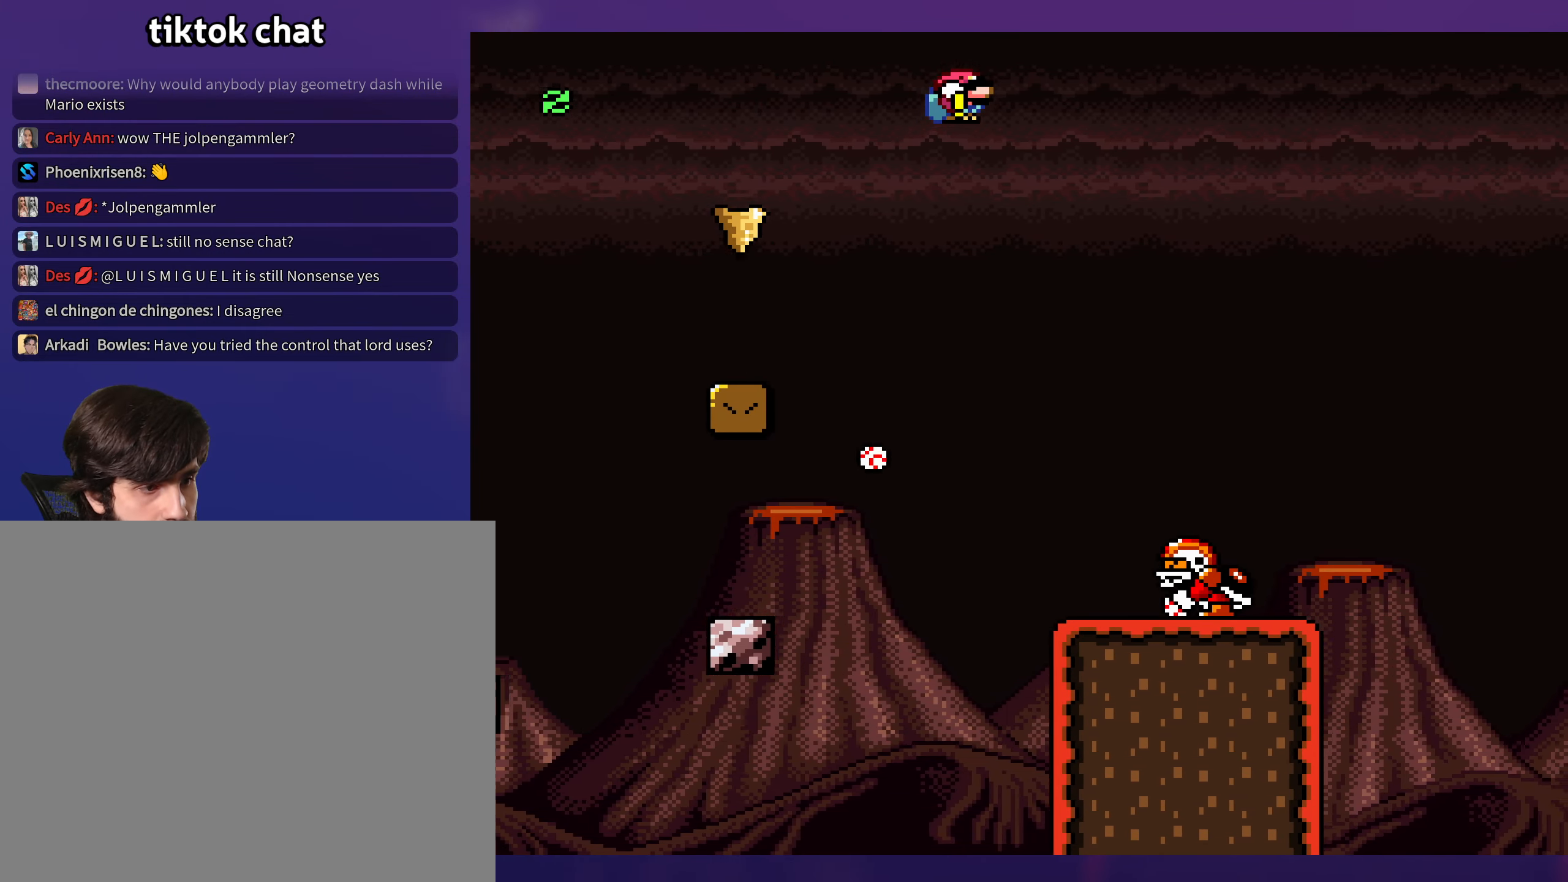
{"buttons": ["B", "Y", "DPAD_LEFT"], "events": [[250, "B", "up"], [416, "DPAD_RIGHT", "up"], [433, "B", "down"], [450, "DPAD_LEFT", "down"]]}
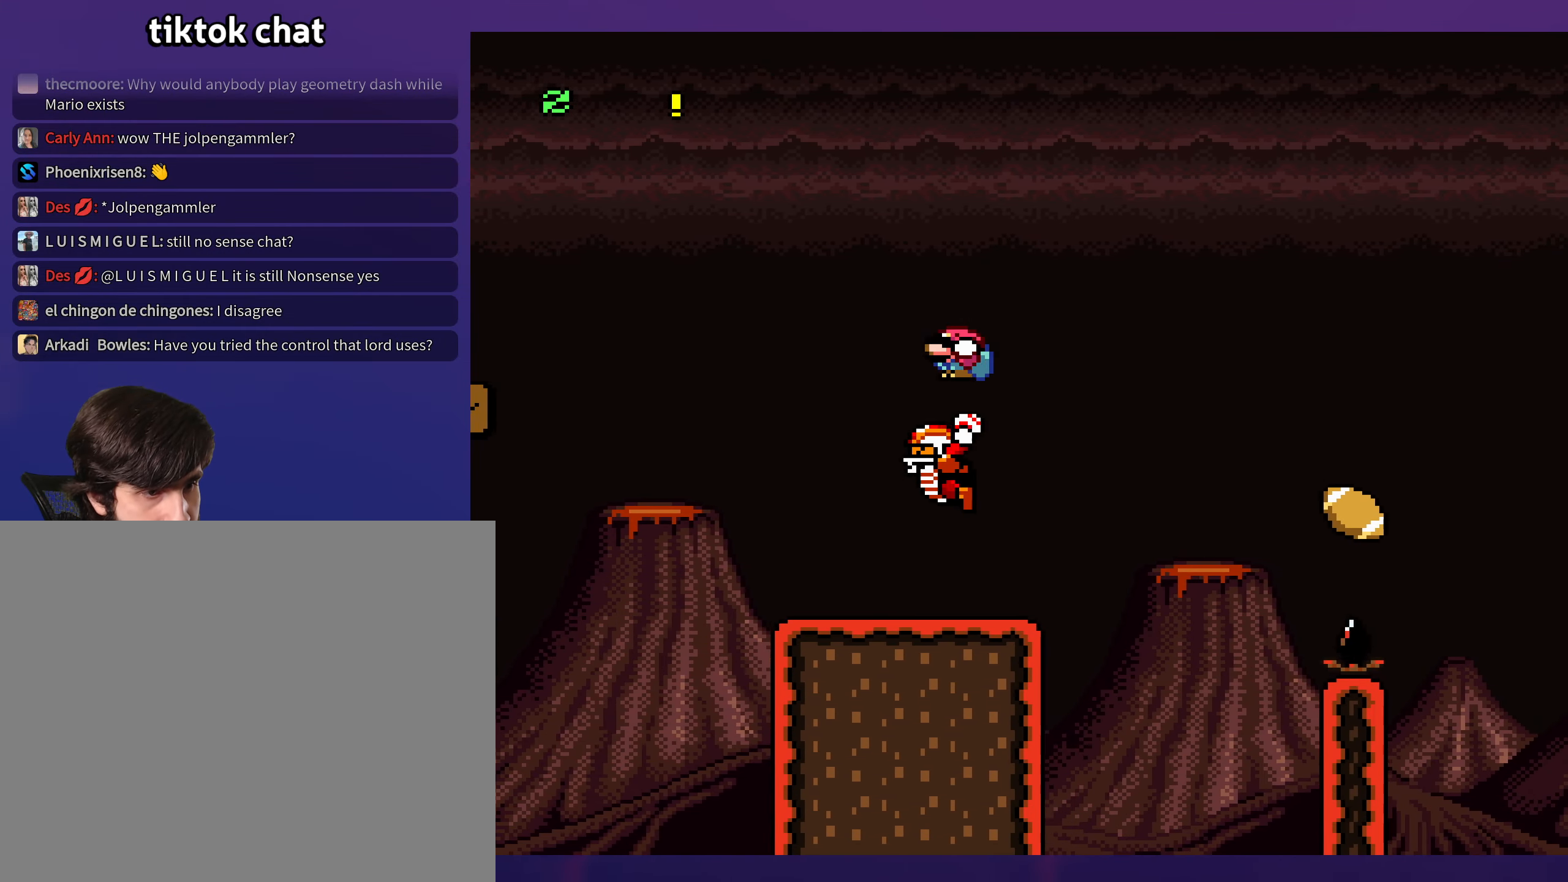
{"buttons": ["Y", "DPAD_RIGHT"], "events": [[100, "DPAD_LEFT", "up"], [100, "DPAD_UP", "down"], [116, "DPAD_RIGHT", "down"], [116, "DPAD_UP", "up"], [400, "B", "up"]]}
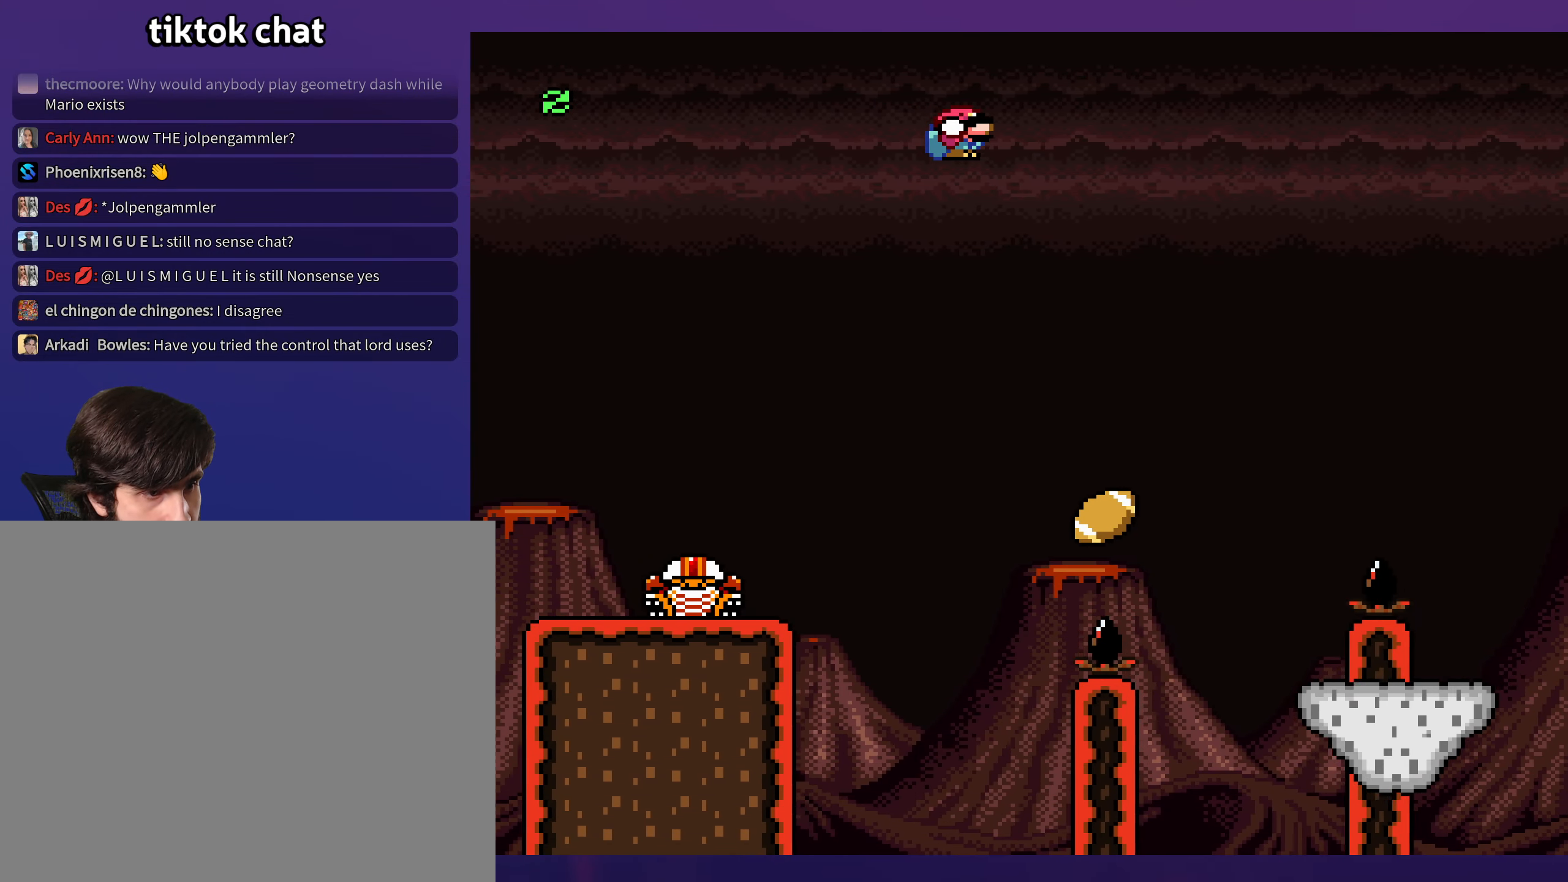
{"buttons": ["B", "Y", "DPAD_RIGHT"], "events": [[150, "DPAD_RIGHT", "up"], [166, "DPAD_LEFT", "down"], [233, "B", "down"], [300, "DPAD_LEFT", "up"], [300, "DPAD_UP", "down"], [316, "DPAD_RIGHT", "down"], [316, "DPAD_UP", "up"]]}
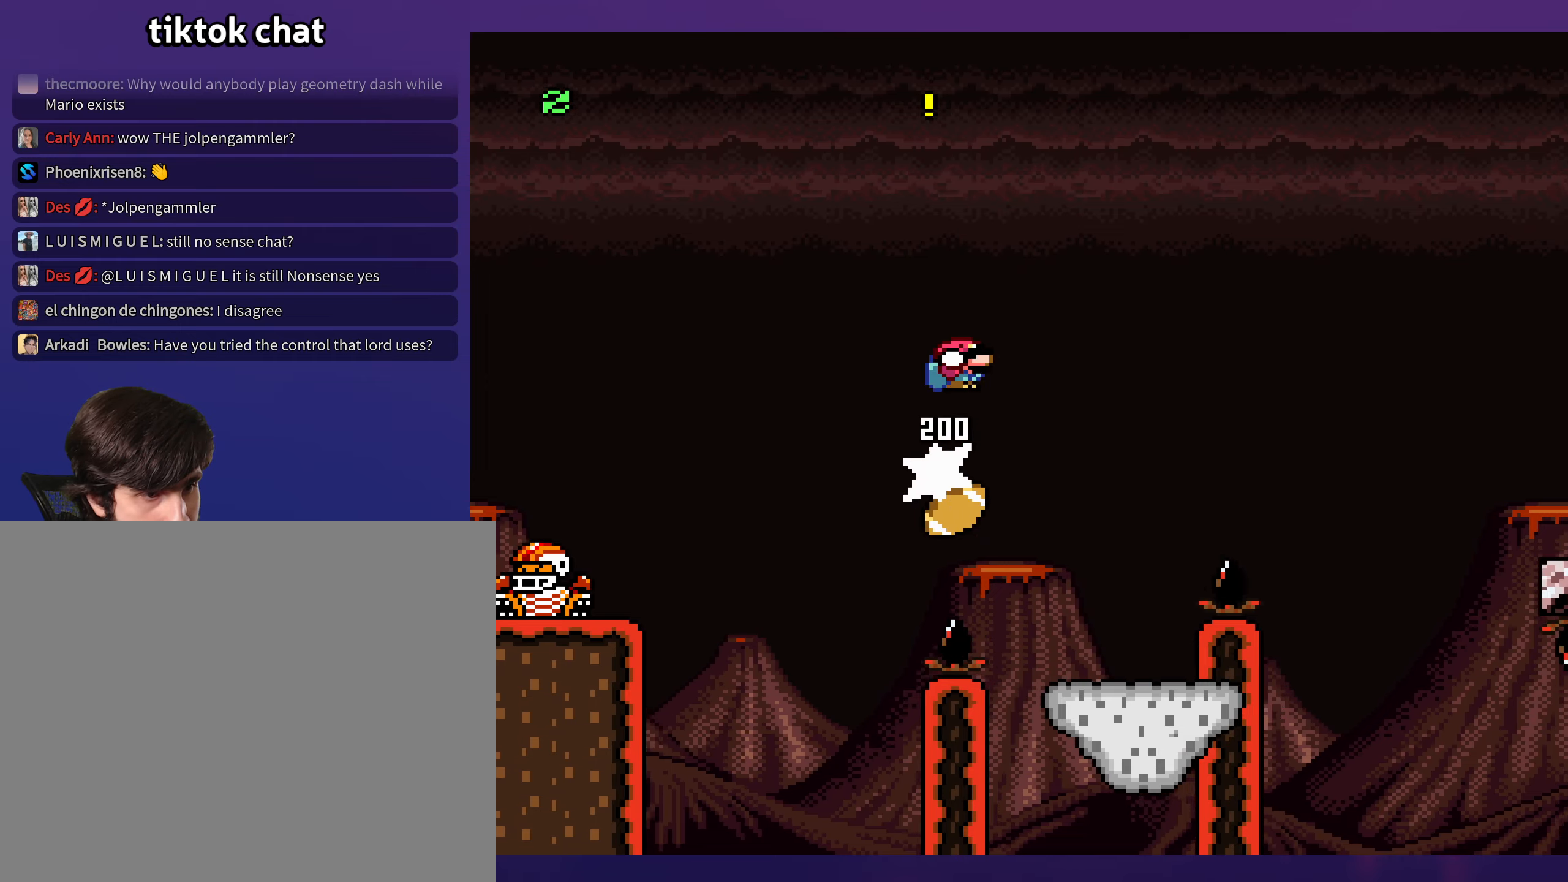
{"buttons": ["B", "Y", "DPAD_RIGHT"], "events": []}
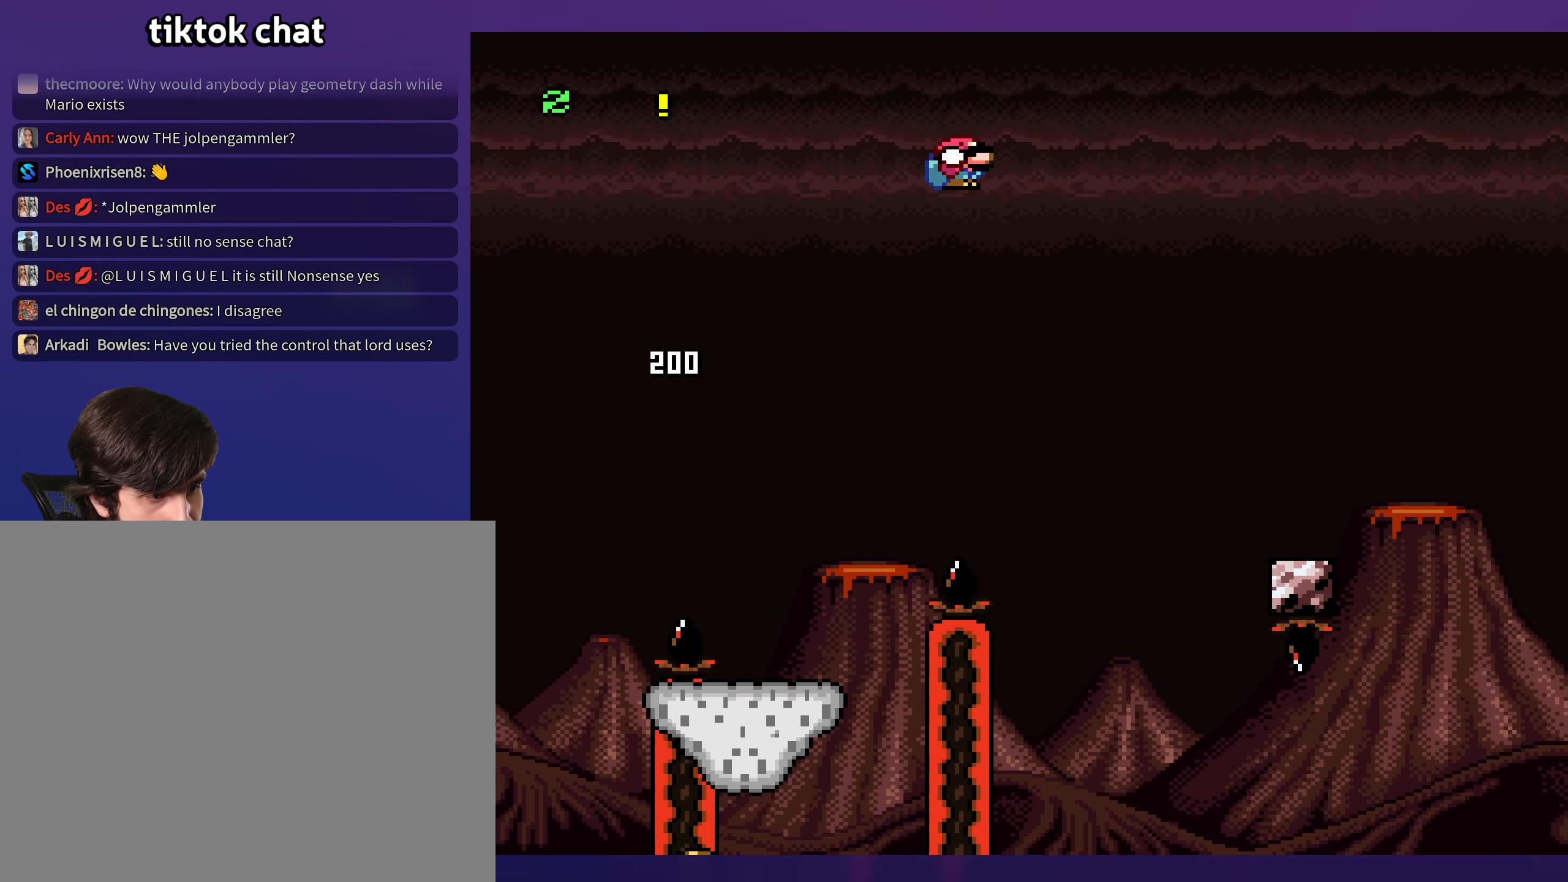
{"buttons": ["B", "Y", "DPAD_RIGHT"], "events": []}
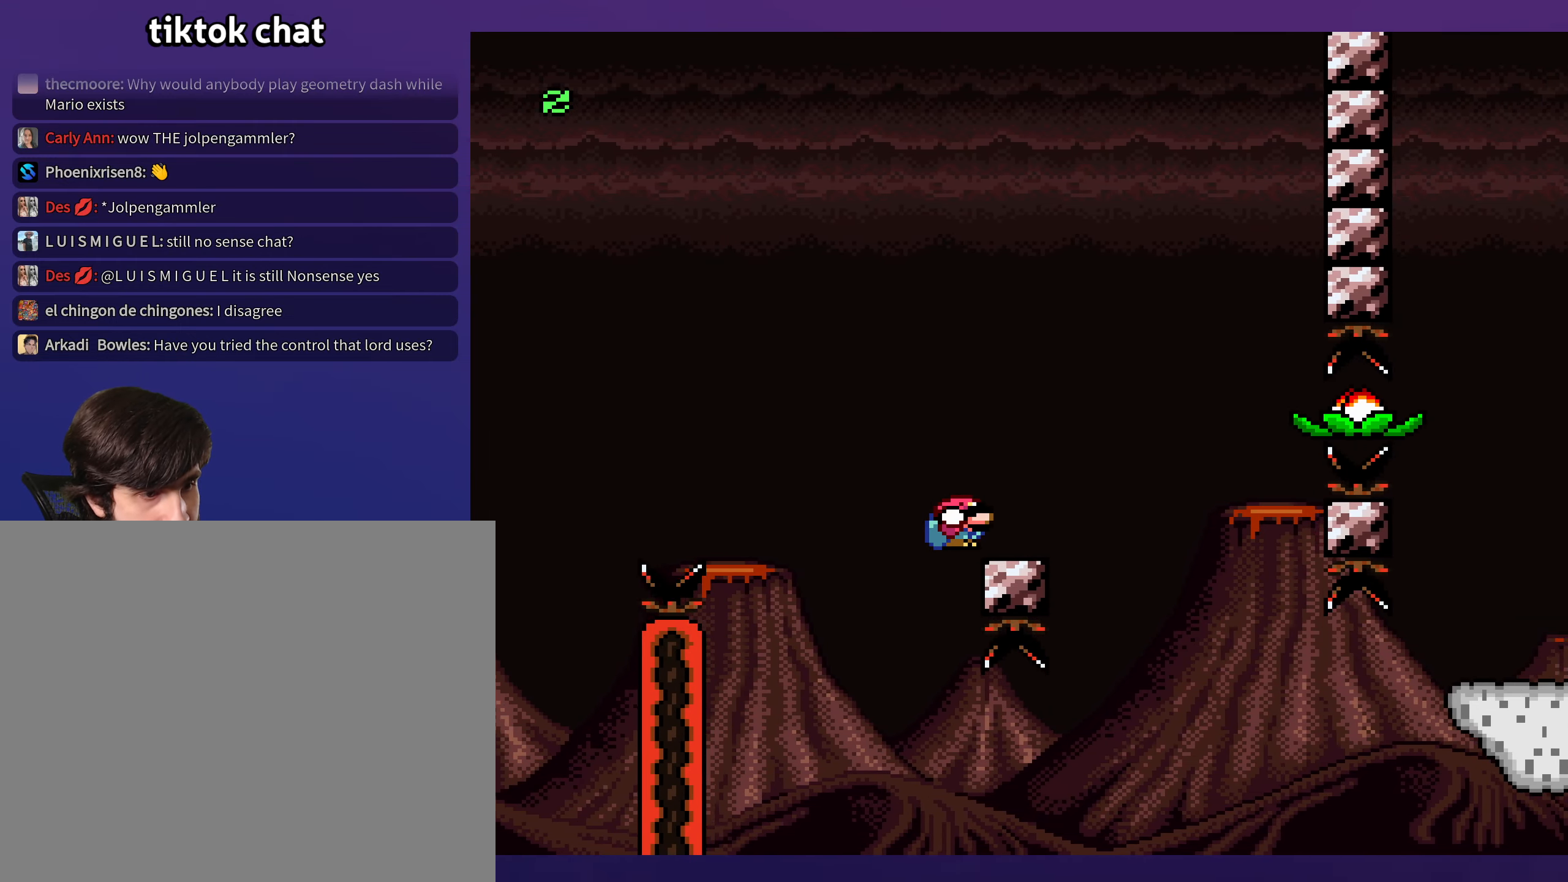
{"buttons": ["Y"], "events": [[100, "B", "up"], [133, "DPAD_LEFT", "down"], [133, "DPAD_RIGHT", "up"], [150, "B", "down"], [283, "B", "up"], [433, "DPAD_LEFT", "up"]]}
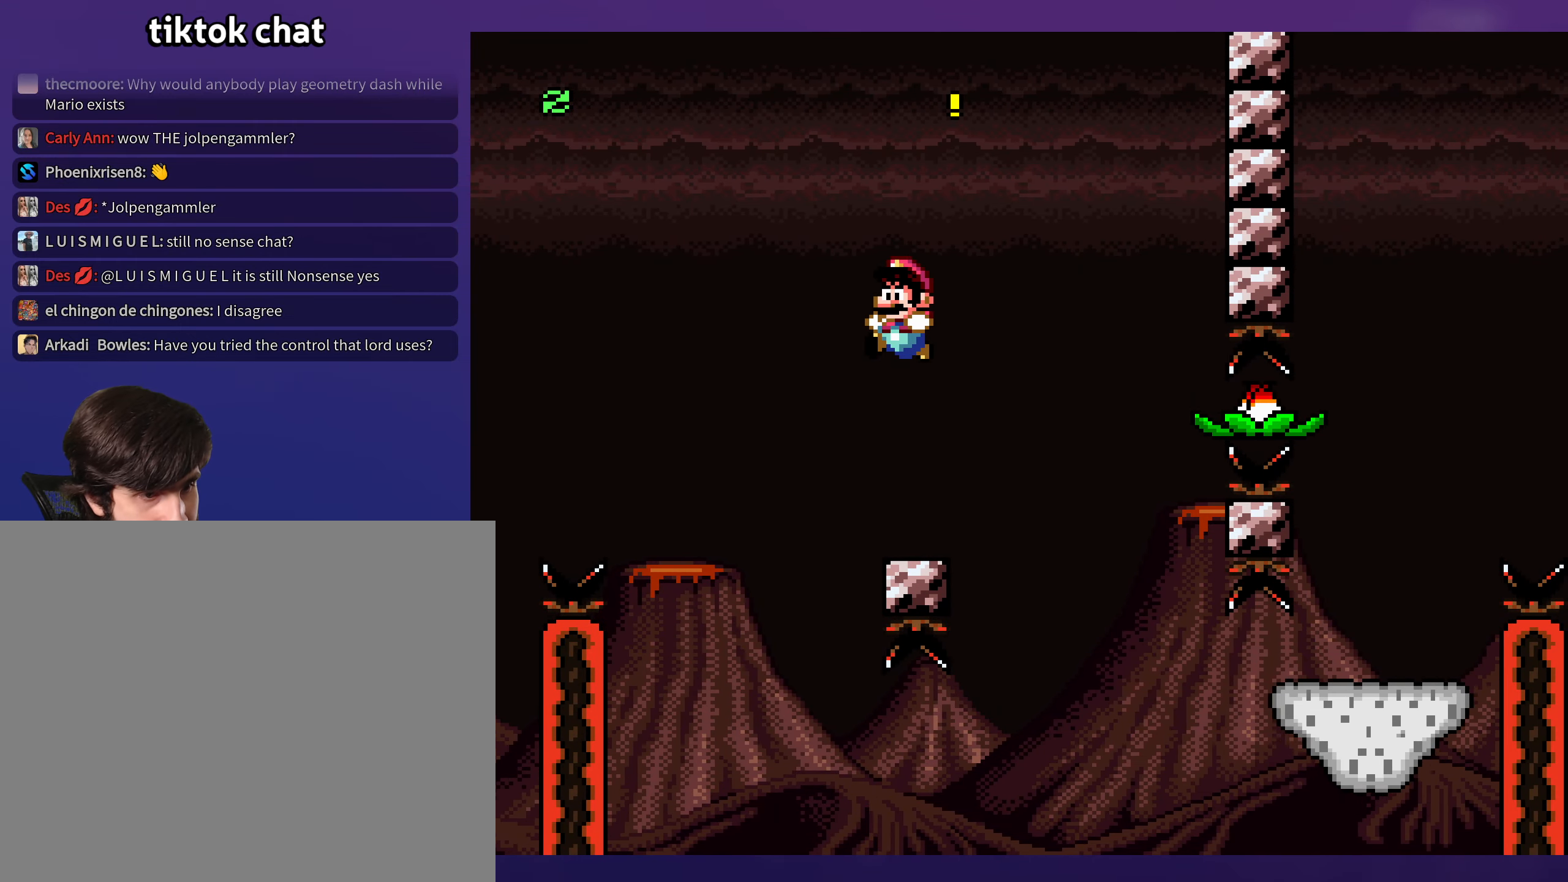
{"buttons": ["B", "Y", "DPAD_DOWN", "DPAD_RIGHT"], "events": [[117, "DPAD_RIGHT", "down"], [433, "DPAD_DOWN", "down"], [467, "B", "down"]]}
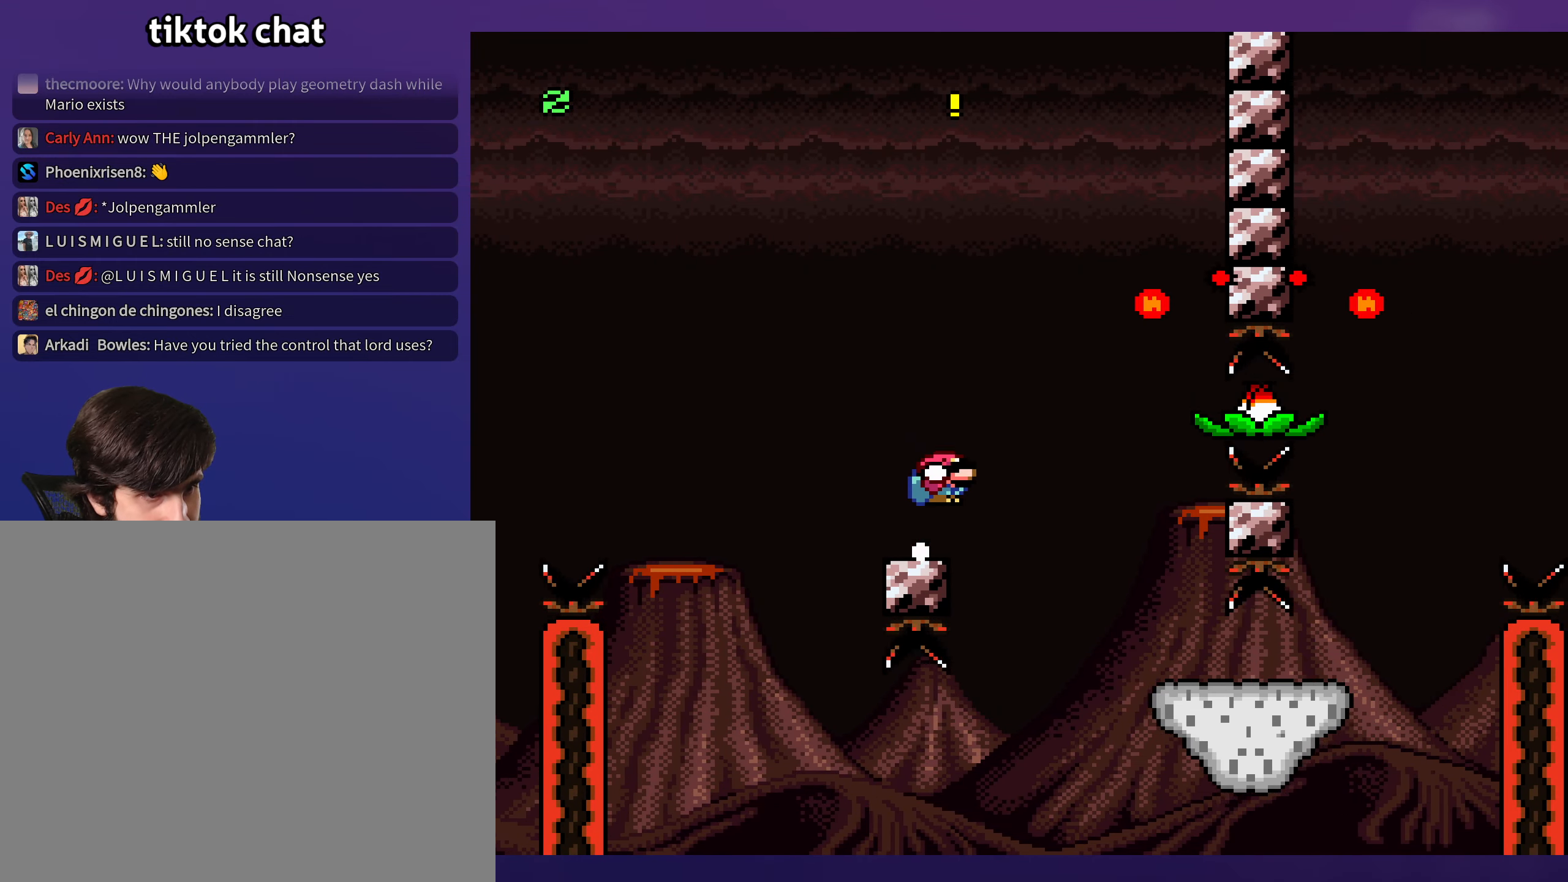
{"buttons": ["Y"], "events": [[50, "B", "up"], [83, "DPAD_DOWN", "up"], [183, "DPAD_RIGHT", "up"], [217, "DPAD_LEFT", "down"], [300, "B", "down"], [350, "DPAD_LEFT", "up"], [467, "B", "up"]]}
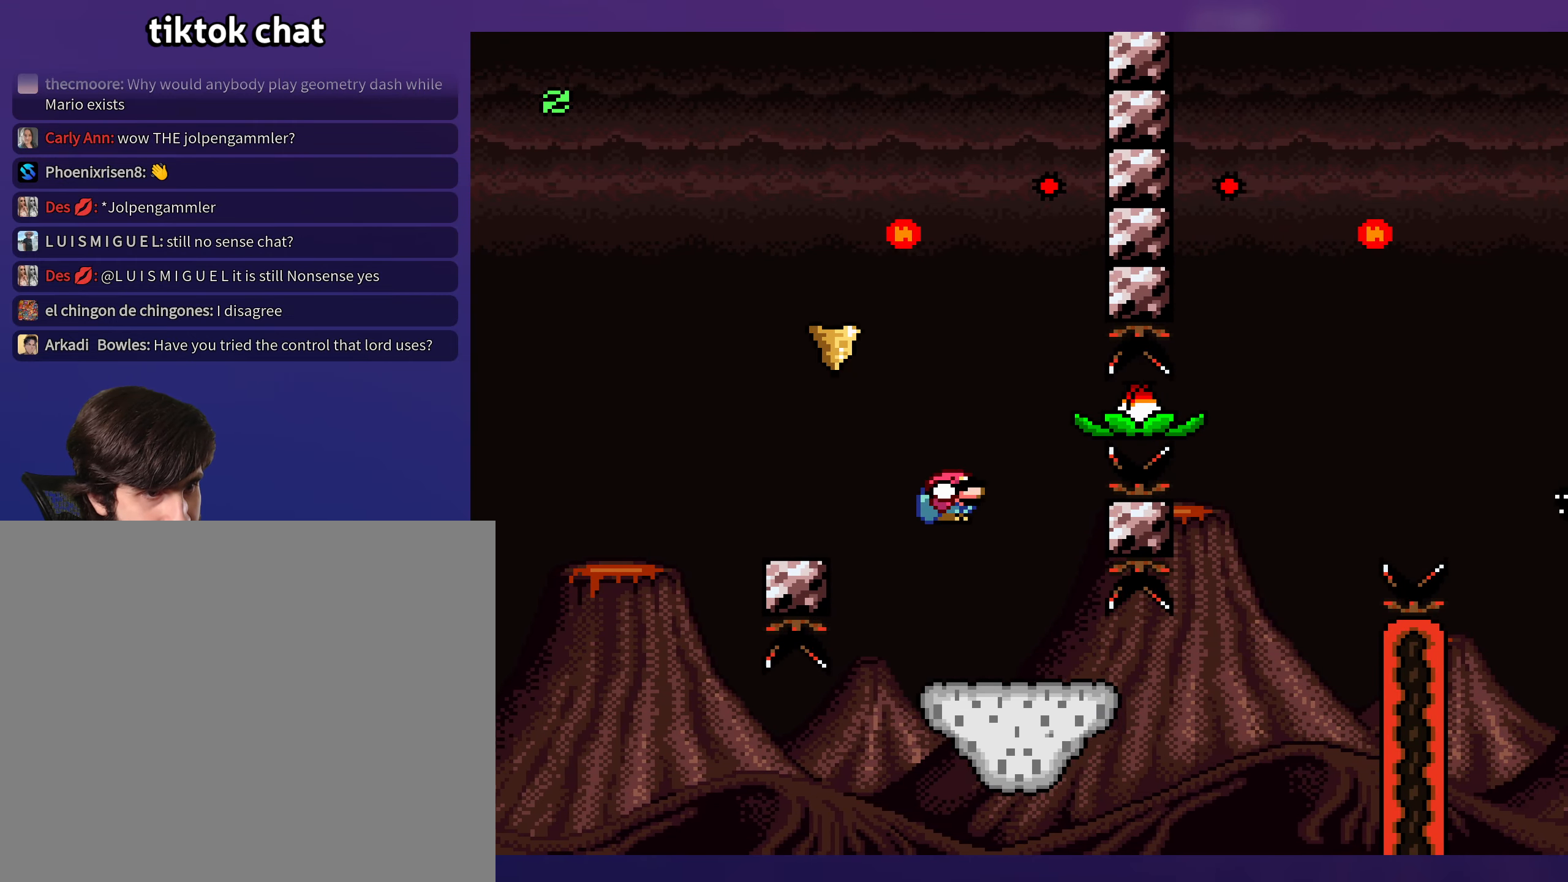
{"buttons": ["Y"], "events": [[17, "DPAD_RIGHT", "down"], [133, "DPAD_RIGHT", "up"]]}
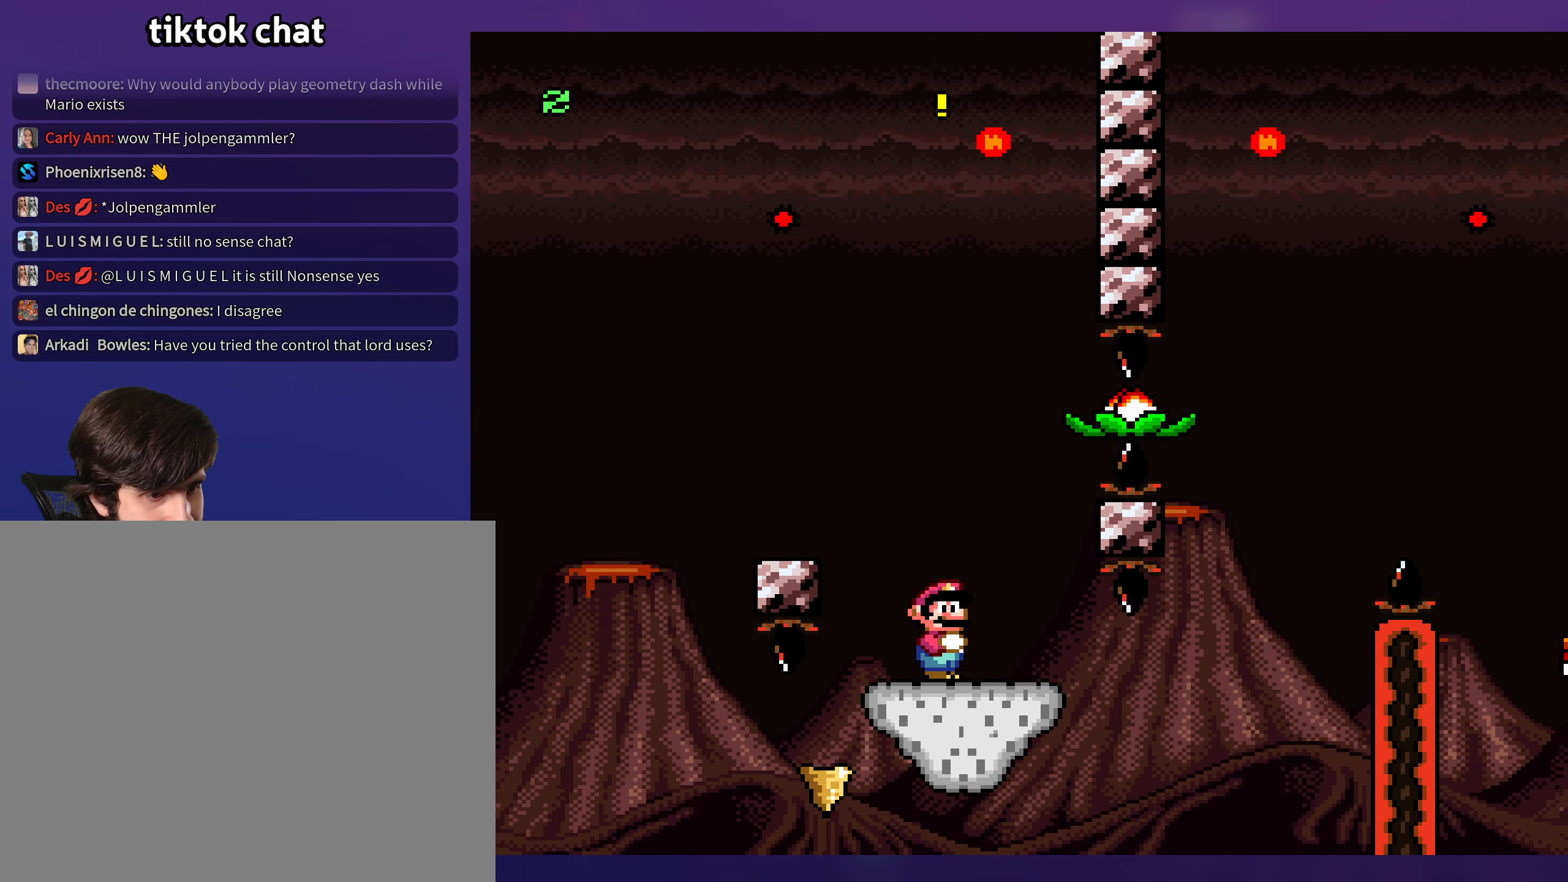
{"buttons": ["Y"], "events": [[167, "DPAD_LEFT", "down"], [317, "DPAD_LEFT", "up"]]}
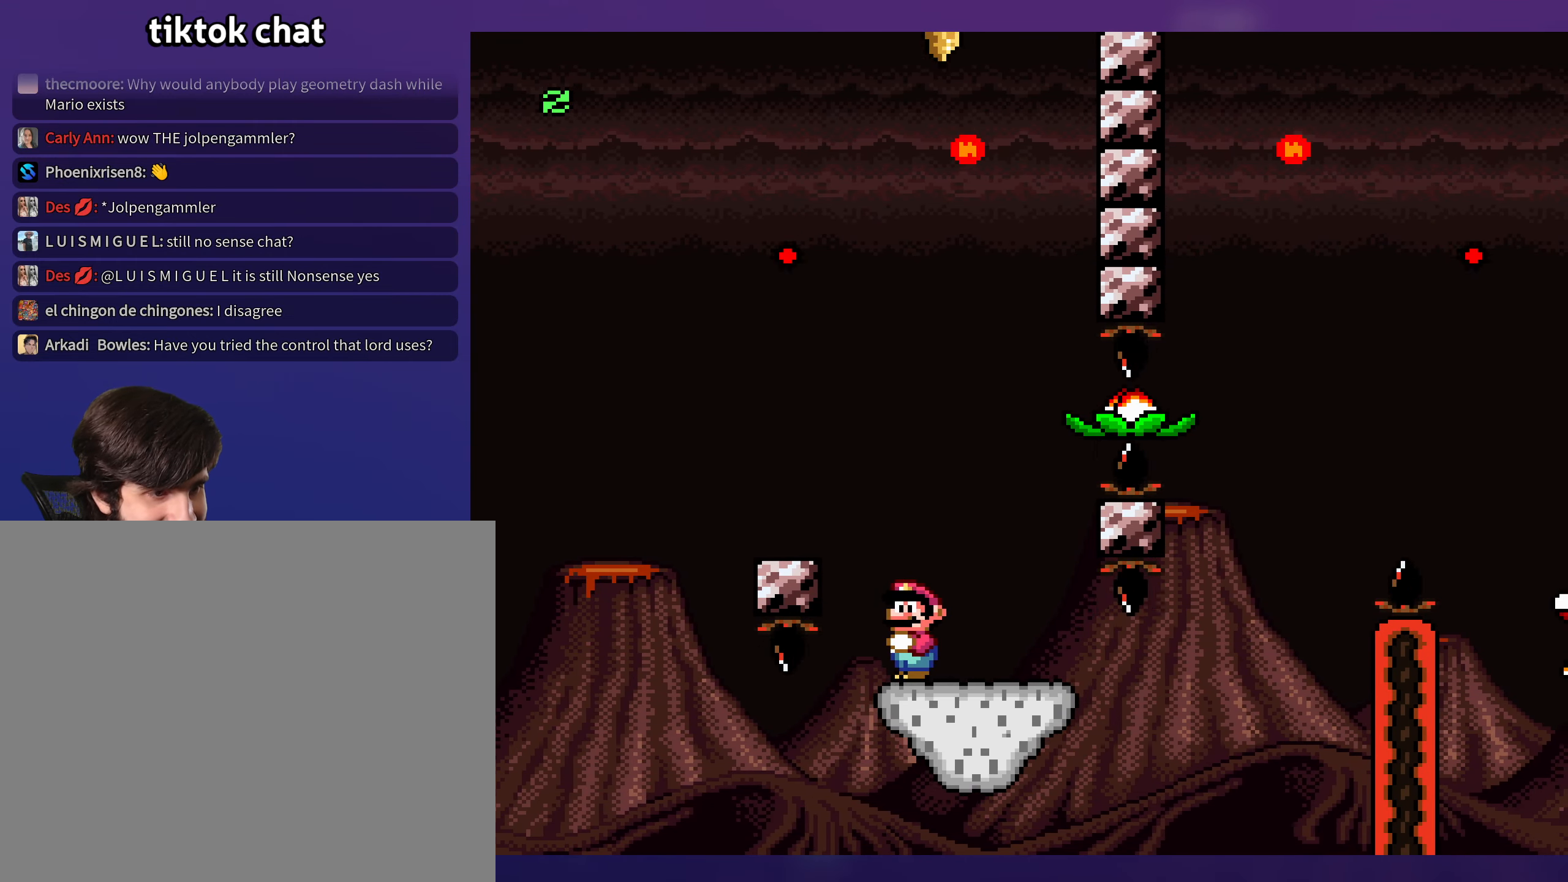
{"buttons": ["Y", "DPAD_RIGHT"], "events": [[333, "DPAD_RIGHT", "down"]]}
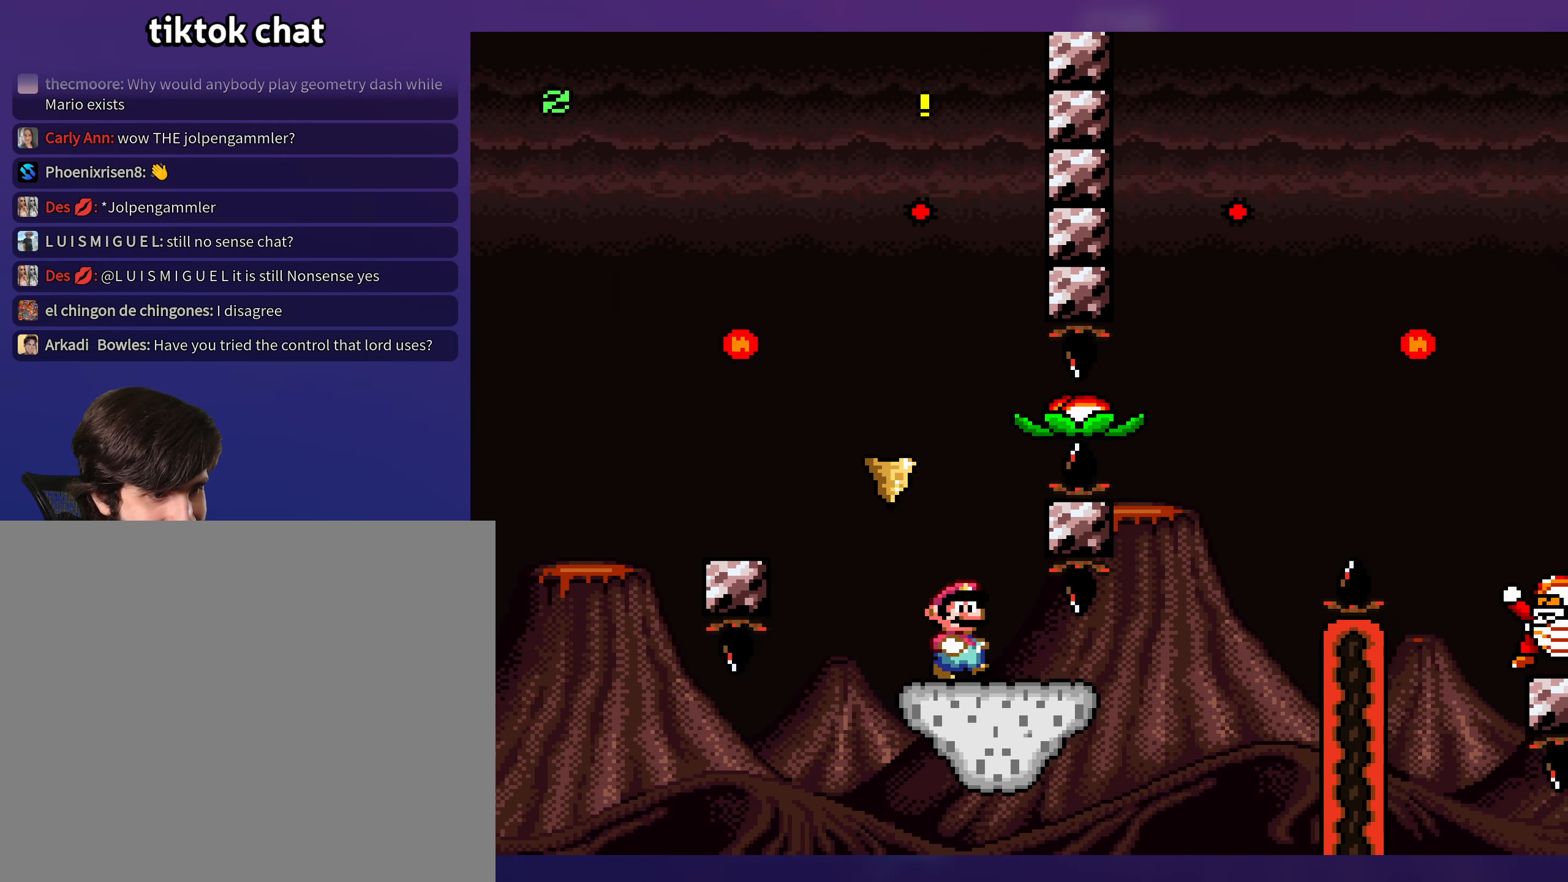
{"buttons": ["Y", "DPAD_RIGHT"], "events": [[167, "DPAD_DOWN", "down"], [483, "DPAD_DOWN", "up"]]}
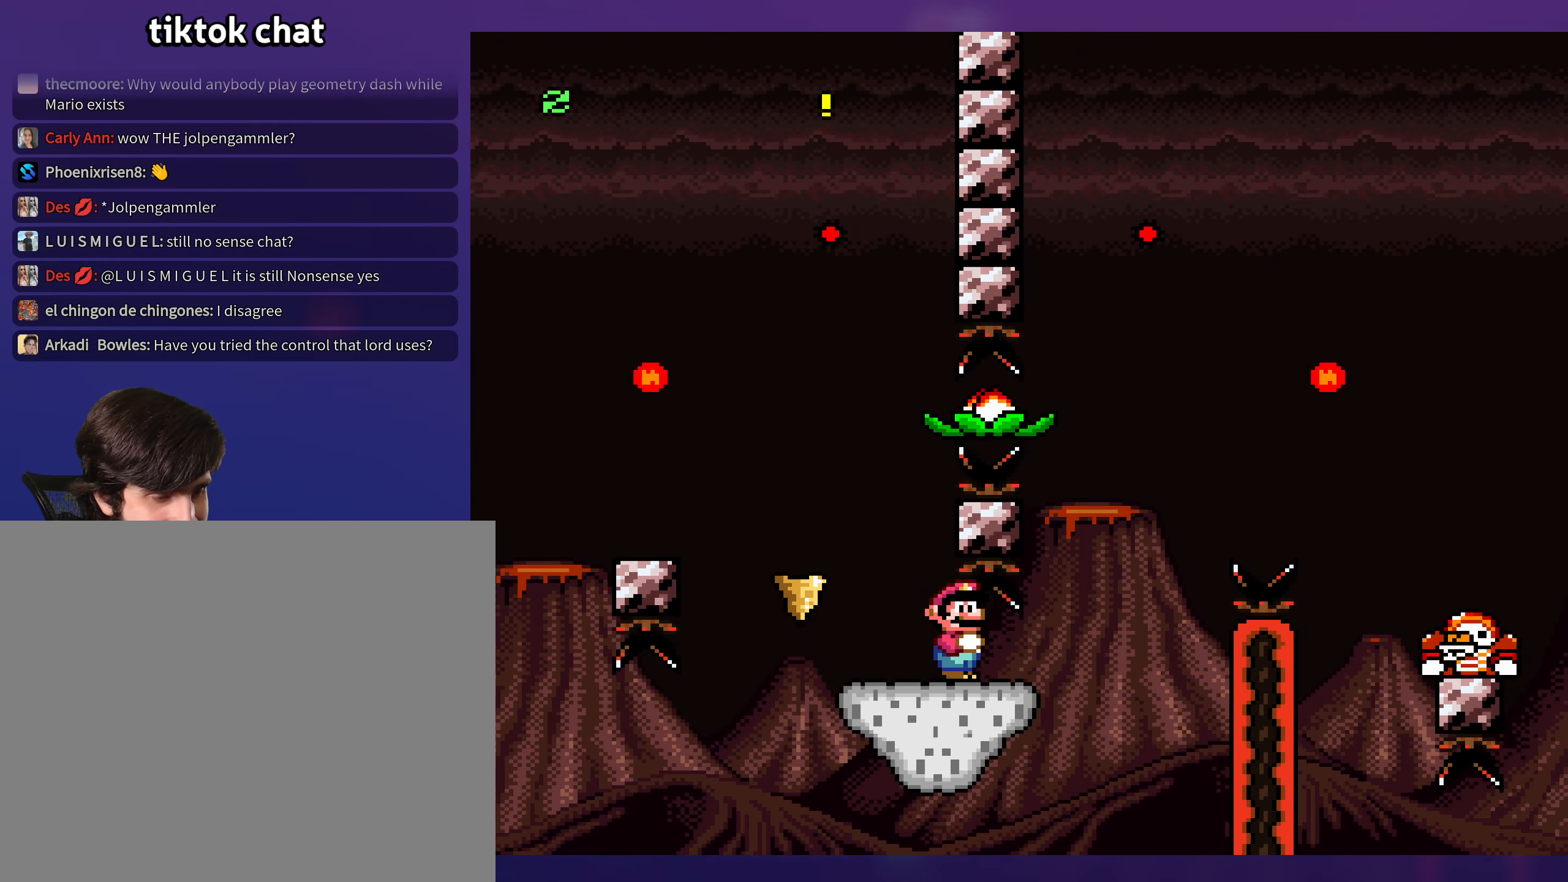
{"buttons": ["Y", "DPAD_RIGHT"], "events": [[17, "DPAD_RIGHT", "up"], [183, "DPAD_RIGHT", "down"]]}
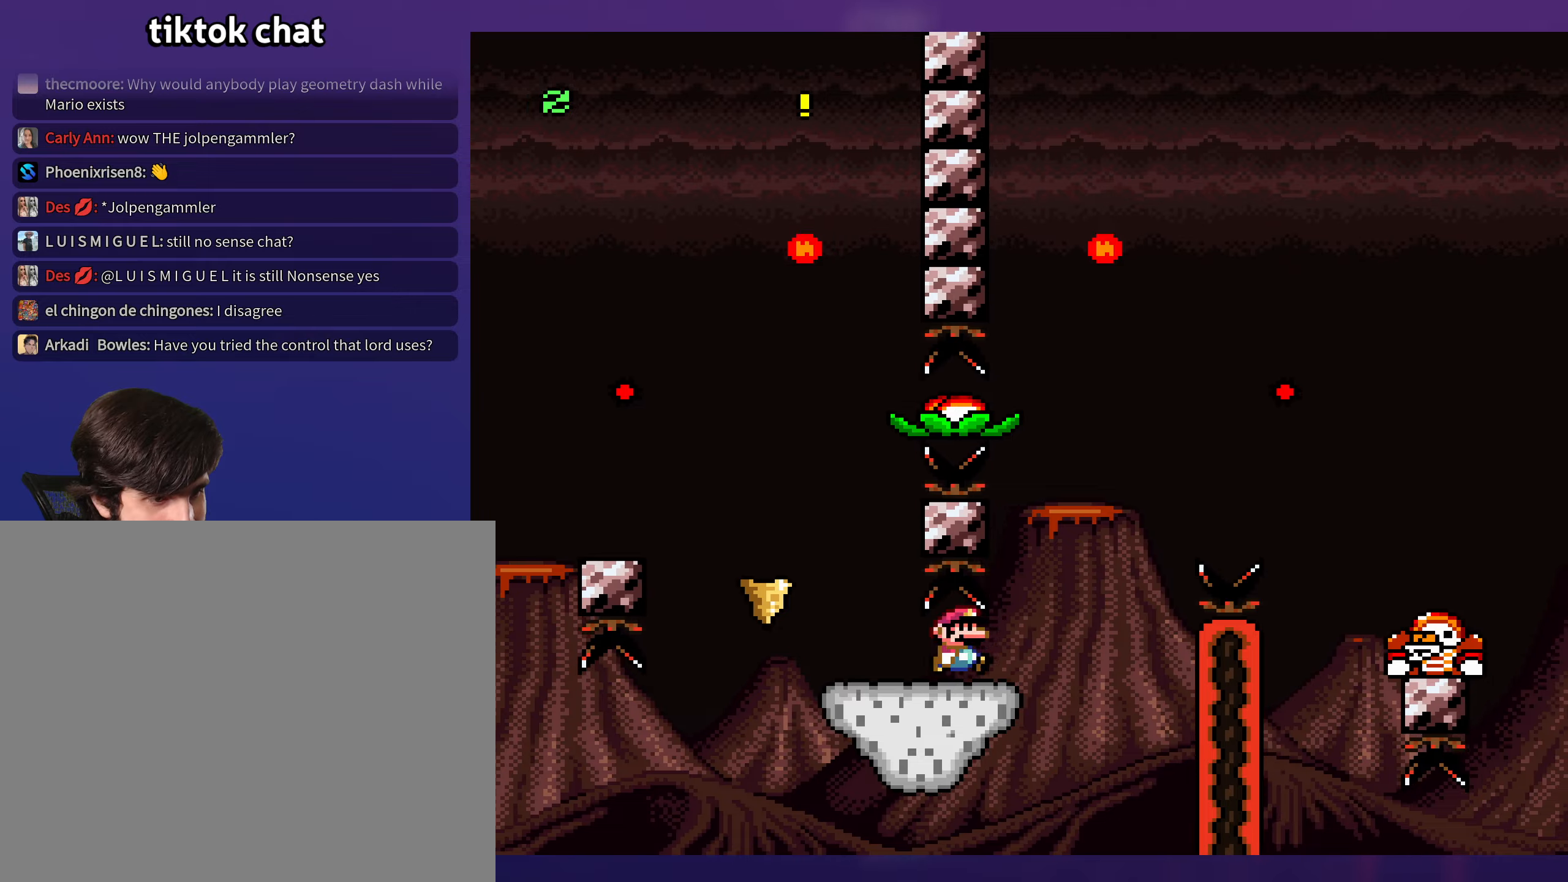
{"buttons": ["B", "Y", "DPAD_RIGHT"], "events": [[134, "B", "down"]]}
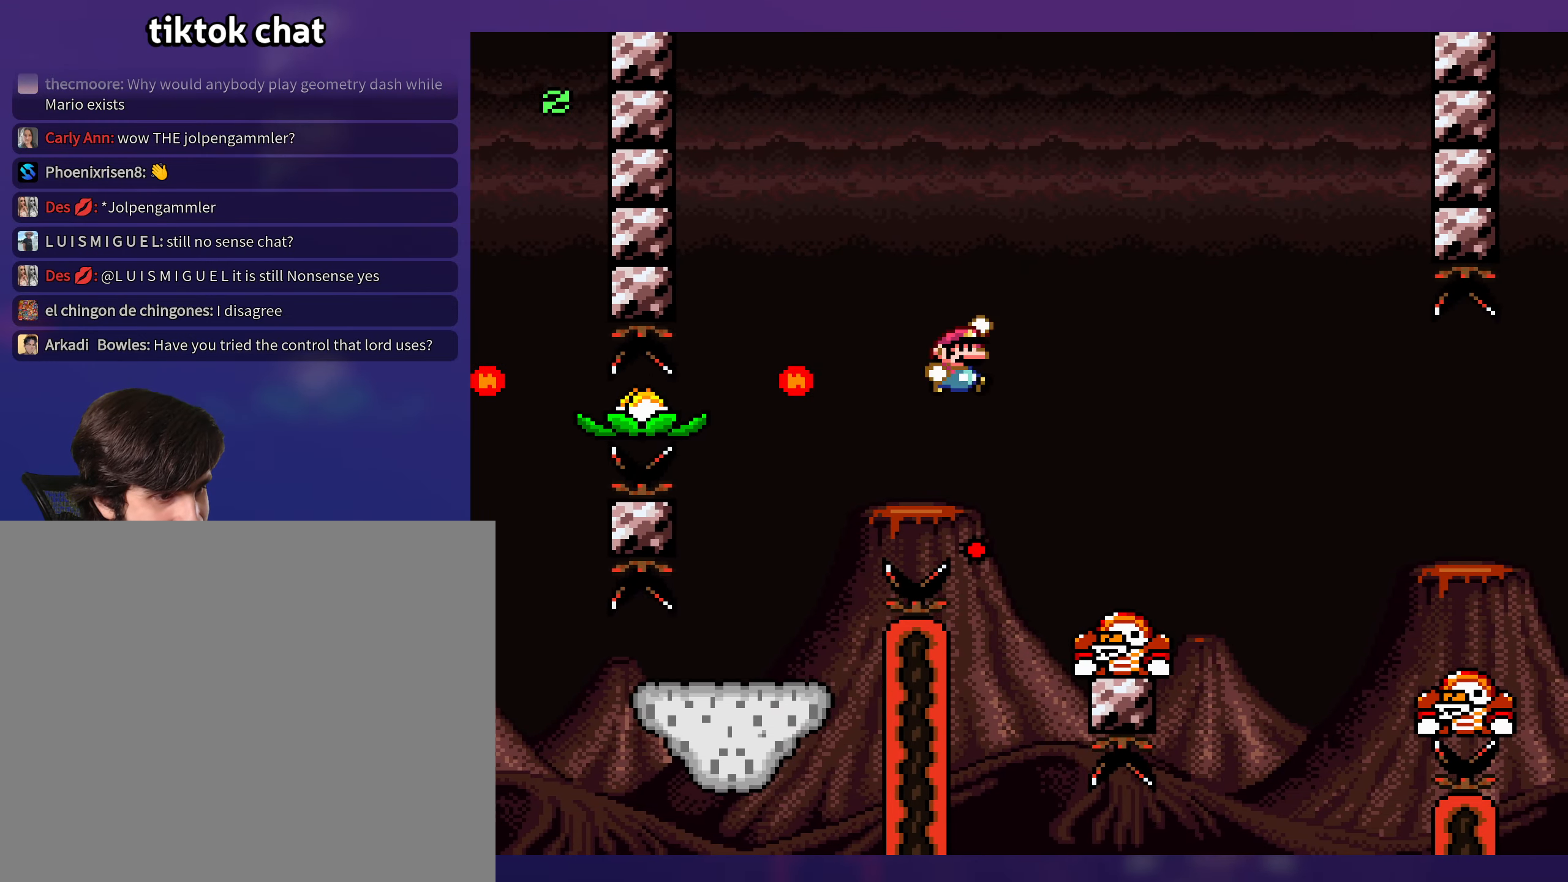
{"buttons": ["B", "Y", "DPAD_RIGHT"], "events": [[167, "B", "up"], [284, "DPAD_RIGHT", "up"], [300, "B", "down"], [300, "DPAD_LEFT", "down"], [417, "DPAD_UP", "down"], [484, "DPAD_LEFT", "up"], [500, "DPAD_RIGHT", "down"], [500, "DPAD_UP", "up"]]}
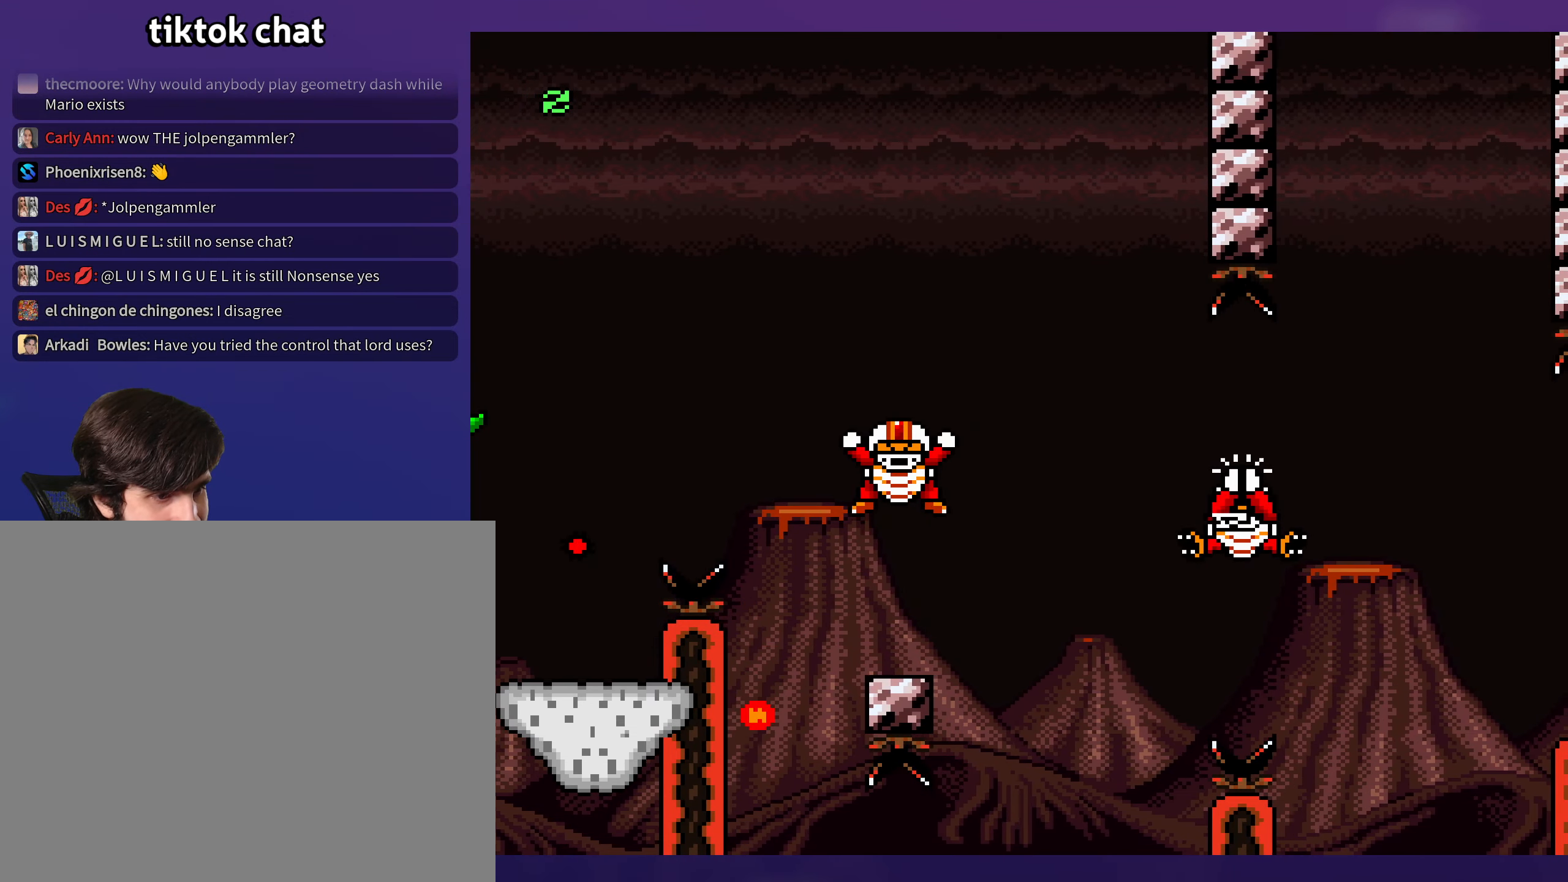
{"buttons": ["B", "Y", "DPAD_RIGHT"], "events": [[17, "B", "up"], [284, "B", "down"]]}
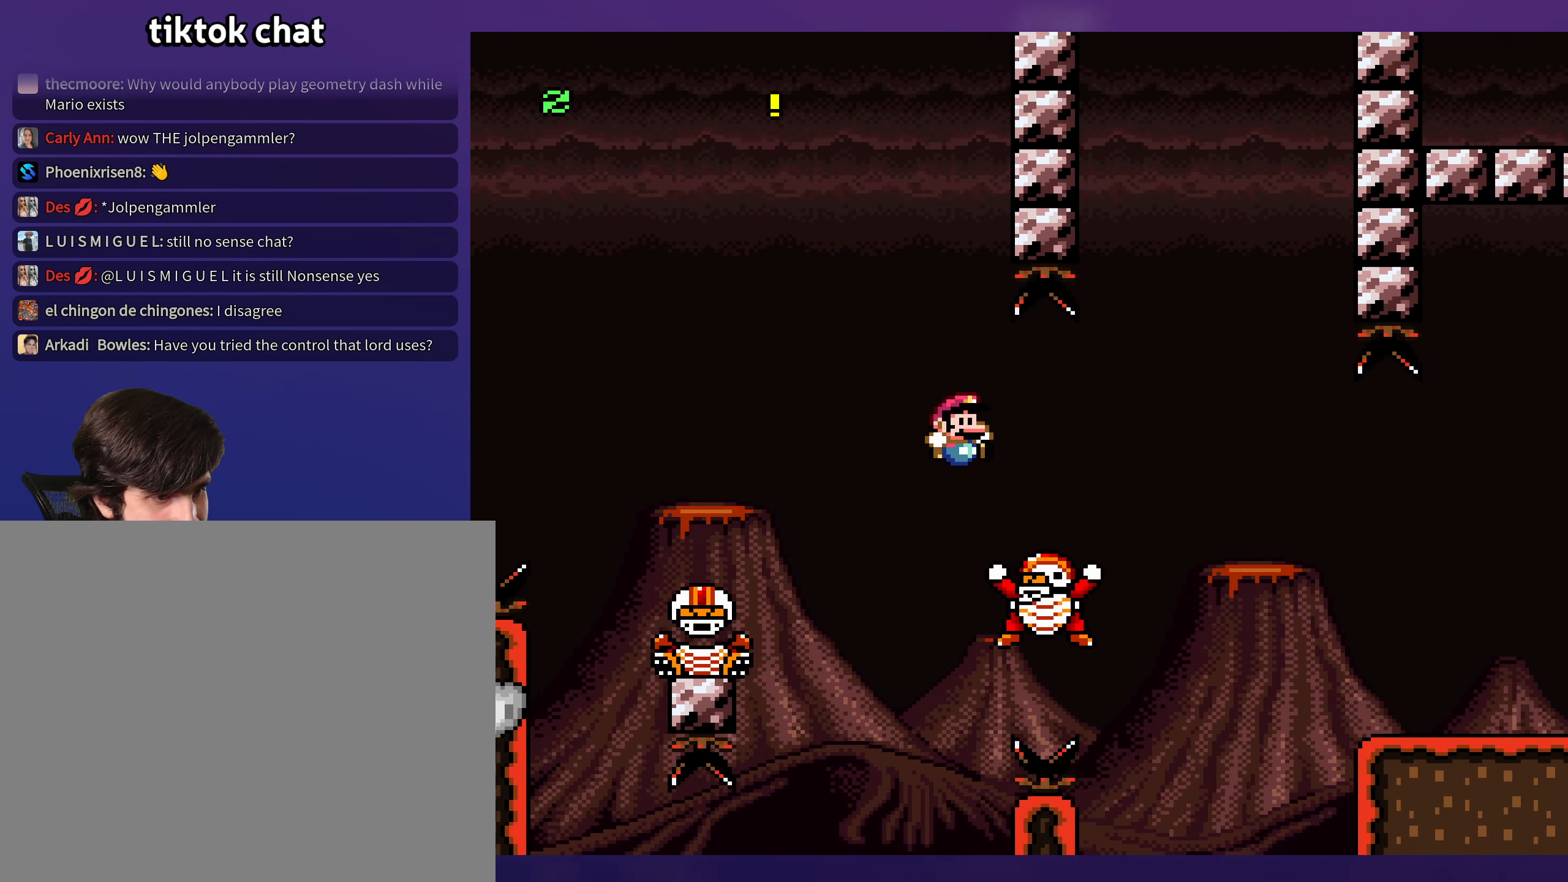
{"buttons": ["Y", "DPAD_LEFT"], "events": [[267, "B", "up"], [400, "DPAD_RIGHT", "up"], [417, "DPAD_LEFT", "down"]]}
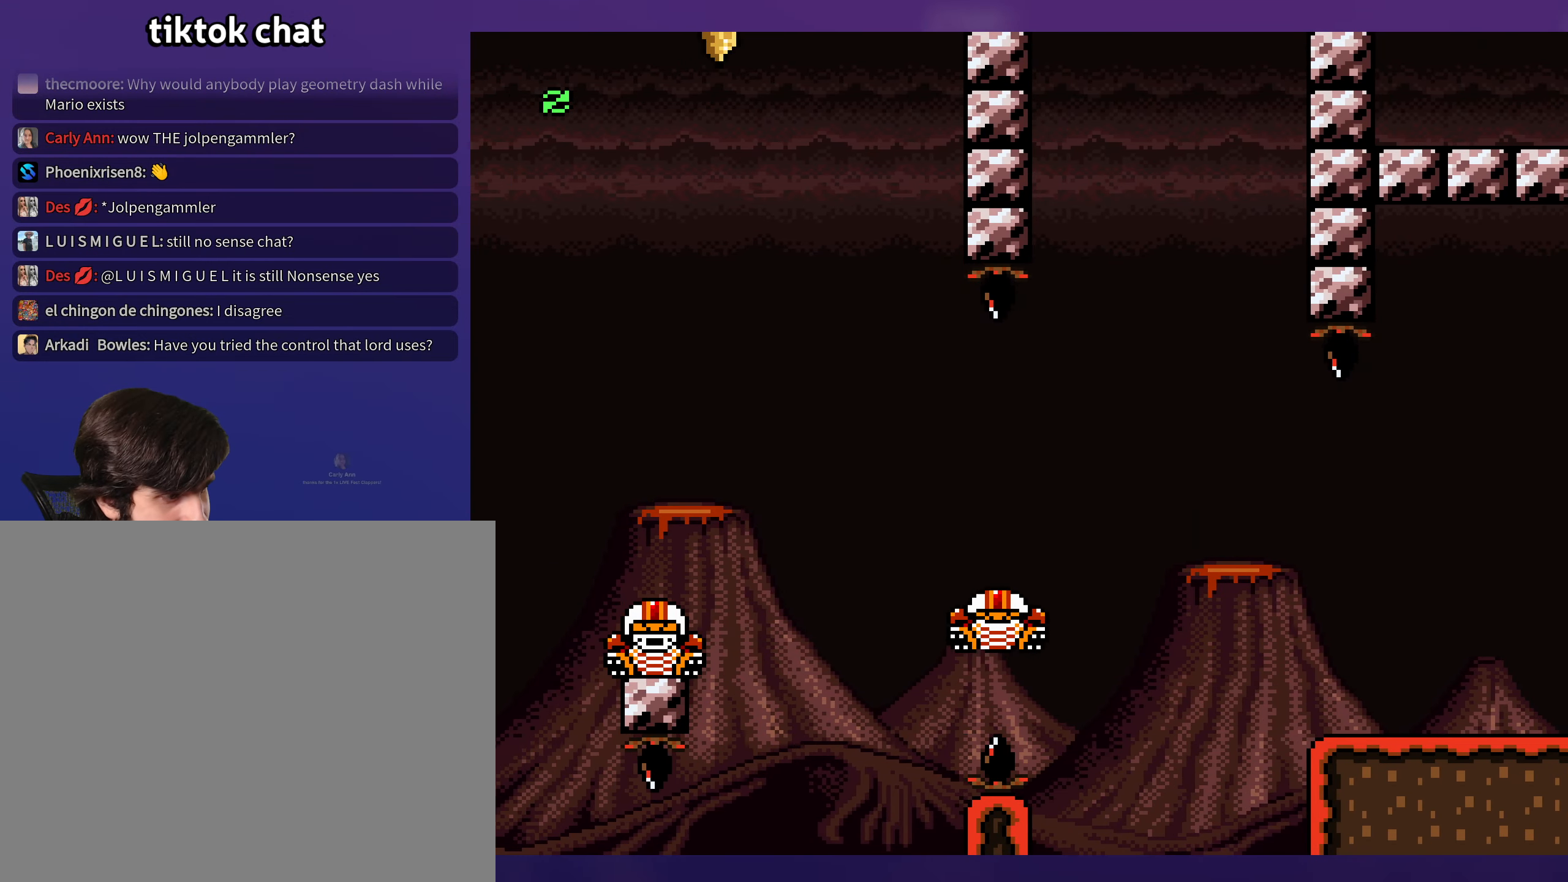
{"buttons": ["B", "Y", "DPAD_RIGHT"], "events": [[50, "B", "down"], [67, "DPAD_LEFT", "up"], [67, "DPAD_UP", "down"], [84, "DPAD_RIGHT", "down"], [84, "DPAD_UP", "up"]]}
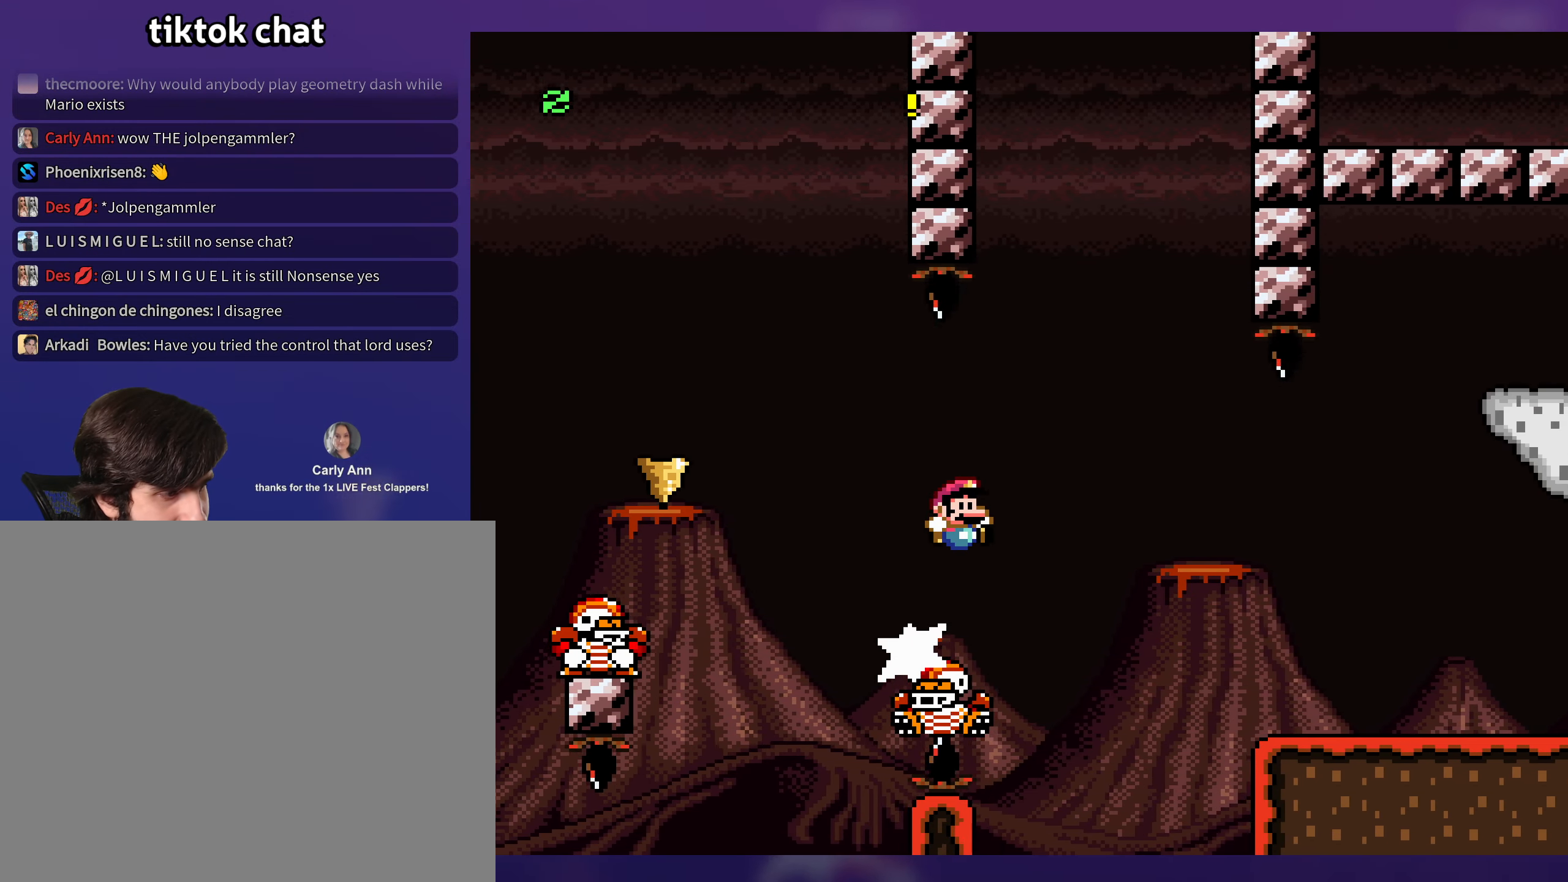
{"buttons": ["Y", "DPAD_RIGHT"], "events": [[34, "B", "up"], [250, "B", "down"], [350, "B", "up"]]}
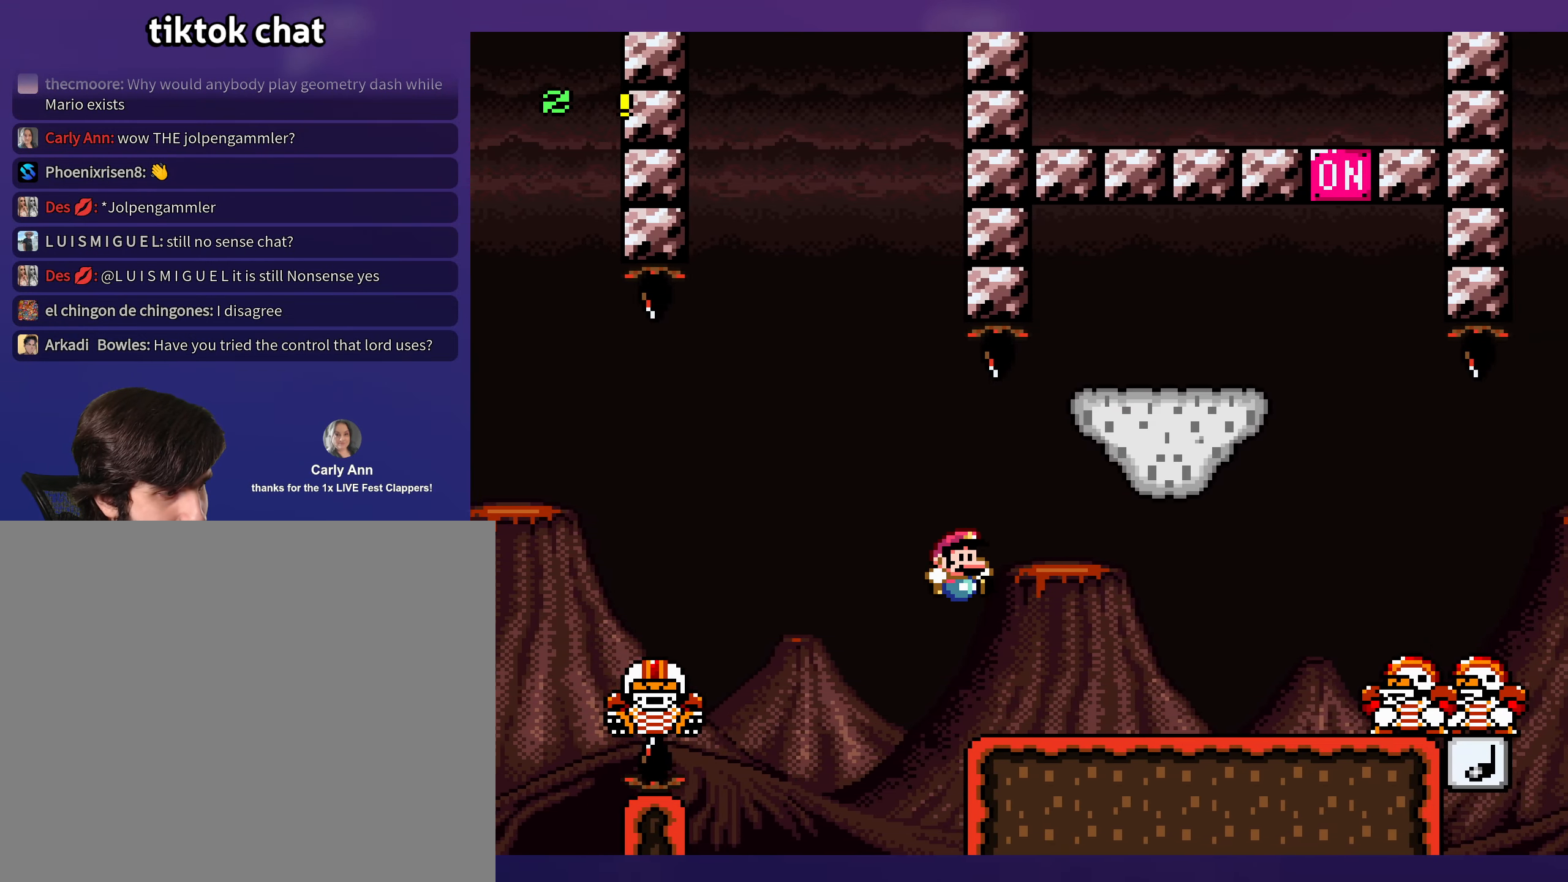
{"buttons": ["Y", "DPAD_RIGHT"], "events": [[267, "B", "down"], [467, "B", "up"]]}